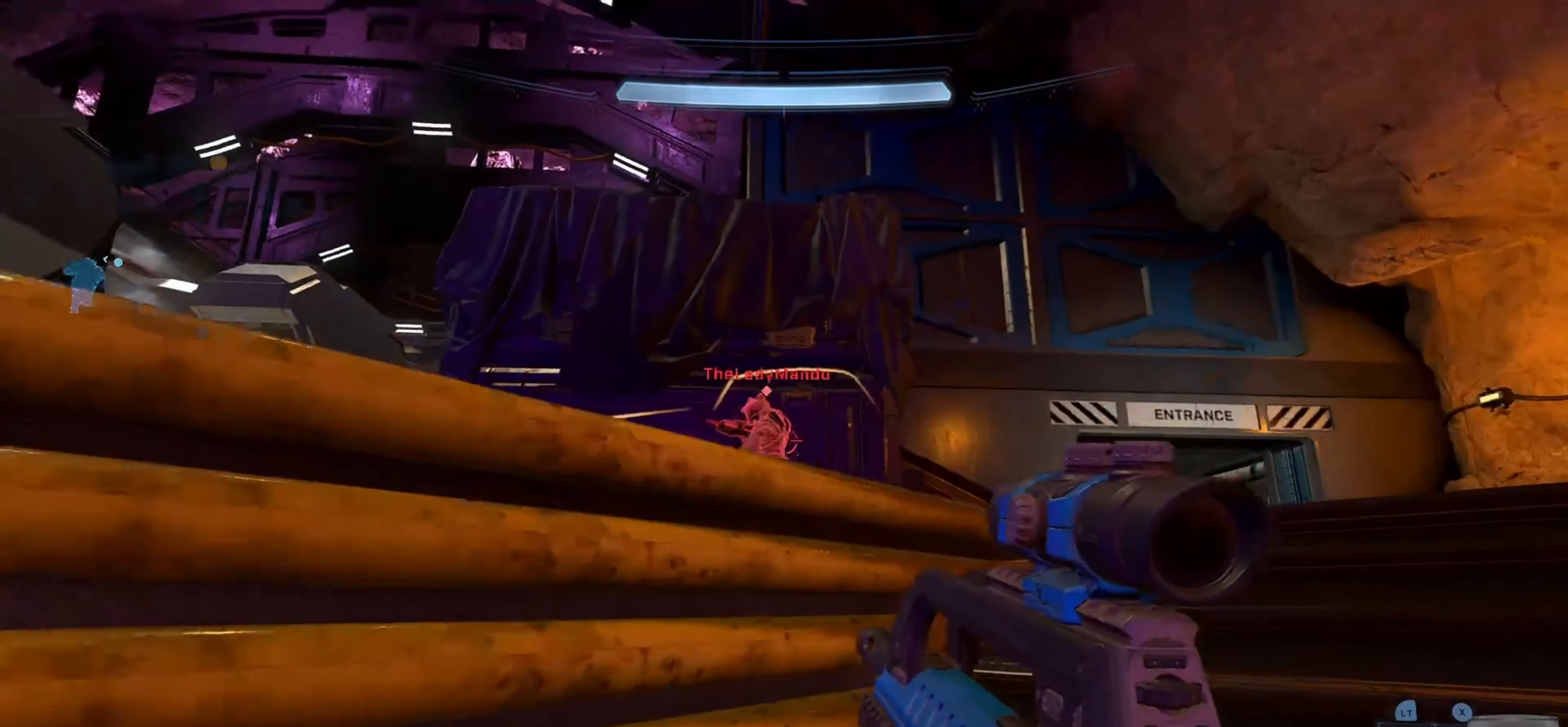
Gameplay with a controller (Xbox layout); each line is a JSON object with the inputs held at the frame after it. "events" lists button and stick changes between this image and that frame as [ms after this image, input, new state], when the widget could be followed in between.
{"buttons": [], "left_stick": "right", "right_stick": "down", "events": [[50, "R2", "down"], [116, "left_stick", "right"], [183, "right_stick", "up"], [283, "right_stick", "down"], [333, "R2", "up"]]}
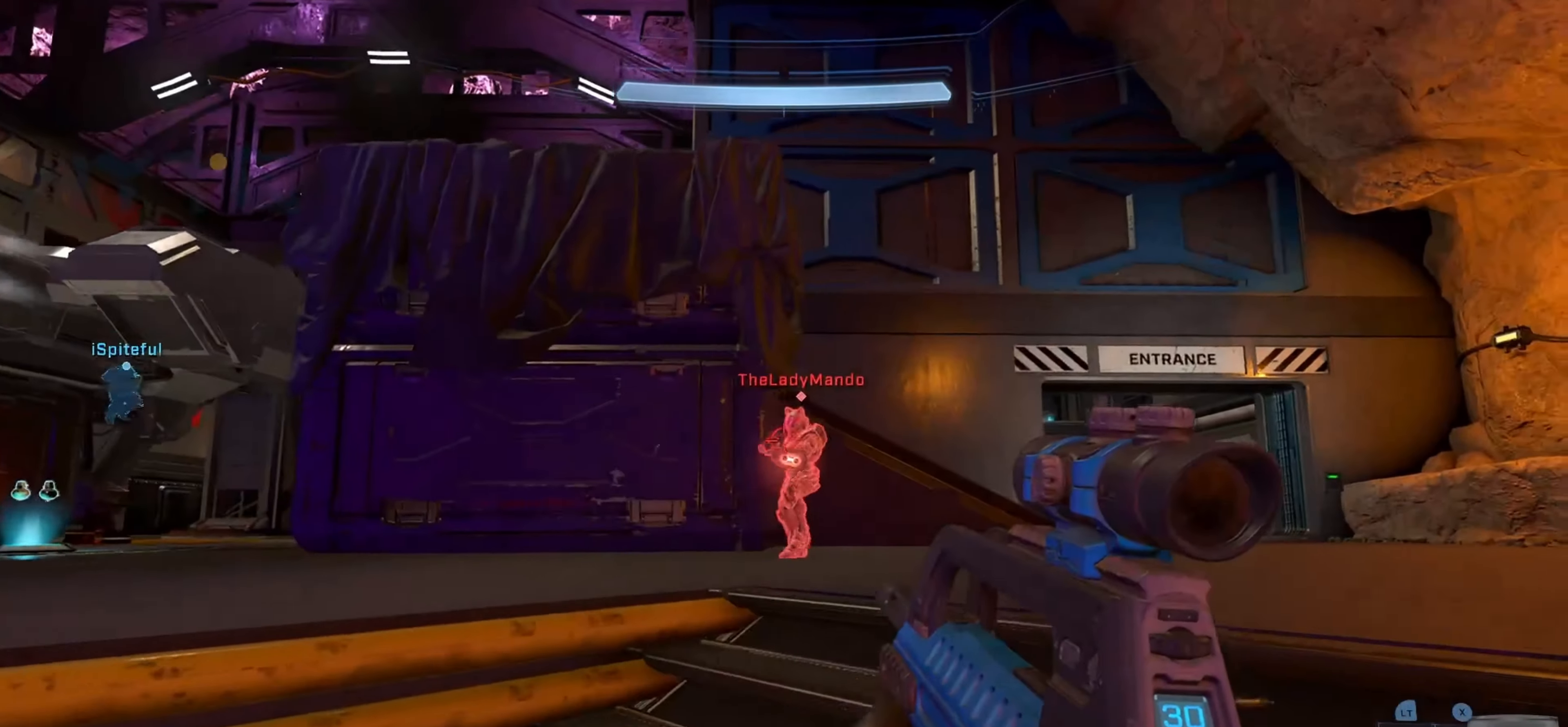
{"buttons": [], "left_stick": "down-right", "right_stick": "down", "events": [[33, "R2", "down"], [33, "left_stick", "down-left"], [100, "right_stick", "right"], [133, "L3", "down"], [166, "left_stick", "left"], [183, "right_stick", "center"], [233, "right_stick", "up"], [250, "L3", "up"], [333, "left_stick", "up-right"], [333, "right_stick", "right"], [350, "R2", "up"], [433, "right_stick", "down"], [500, "left_stick", "down-right"]]}
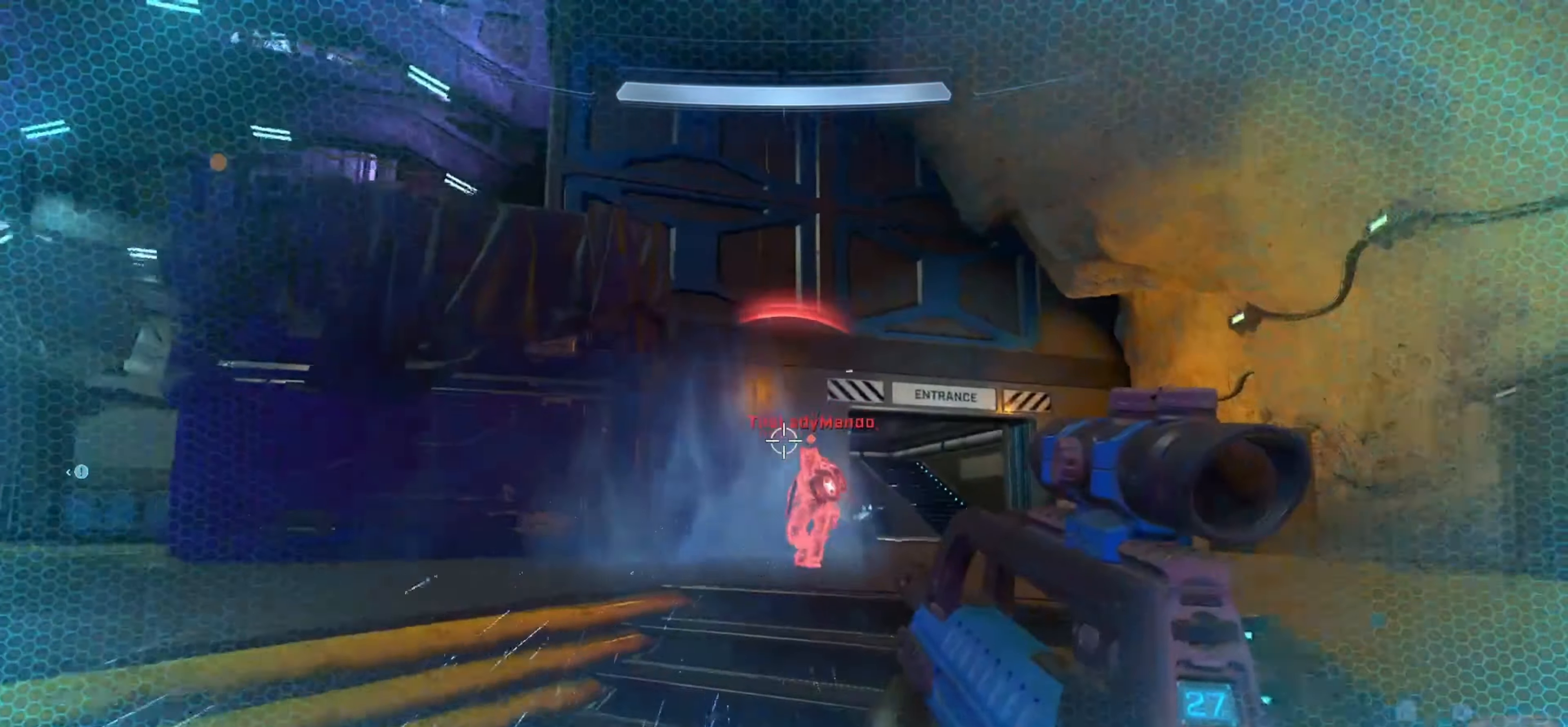
{"buttons": [], "left_stick": "center", "right_stick": "center", "events": [[16, "left_stick", "down"], [50, "right_stick", "up"], [66, "R2", "down"], [83, "left_stick", "down-left"], [133, "right_stick", "down"], [266, "R2", "up"], [316, "left_stick", "left"], [333, "right_stick", "left"], [433, "left_stick", "center"], [500, "right_stick", "center"]]}
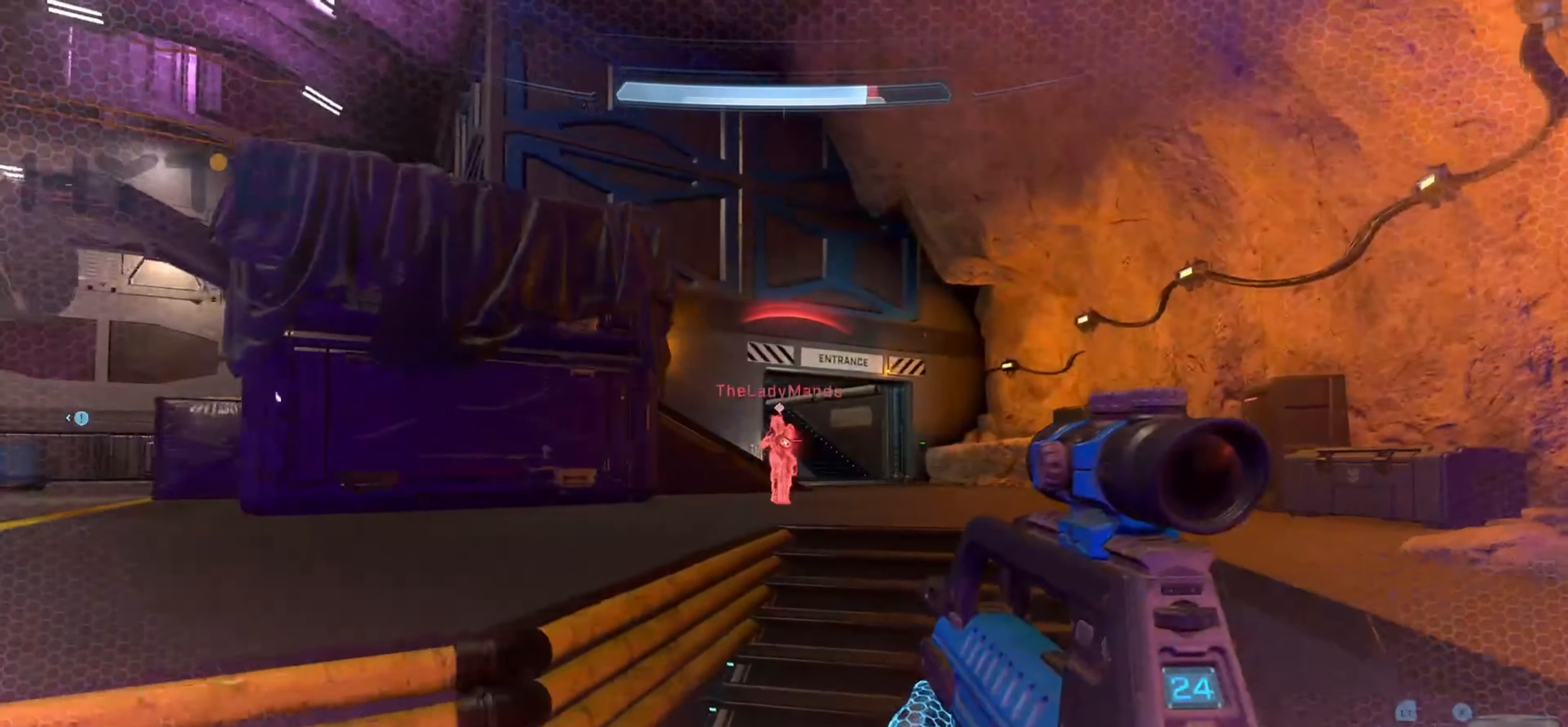
{"buttons": ["L1"], "left_stick": "up", "right_stick": "center", "events": [[16, "R2", "down"], [33, "left_stick", "right"], [66, "right_stick", "up"], [233, "R2", "up"], [383, "left_stick", "up"], [383, "right_stick", "center"], [466, "L1", "down"]]}
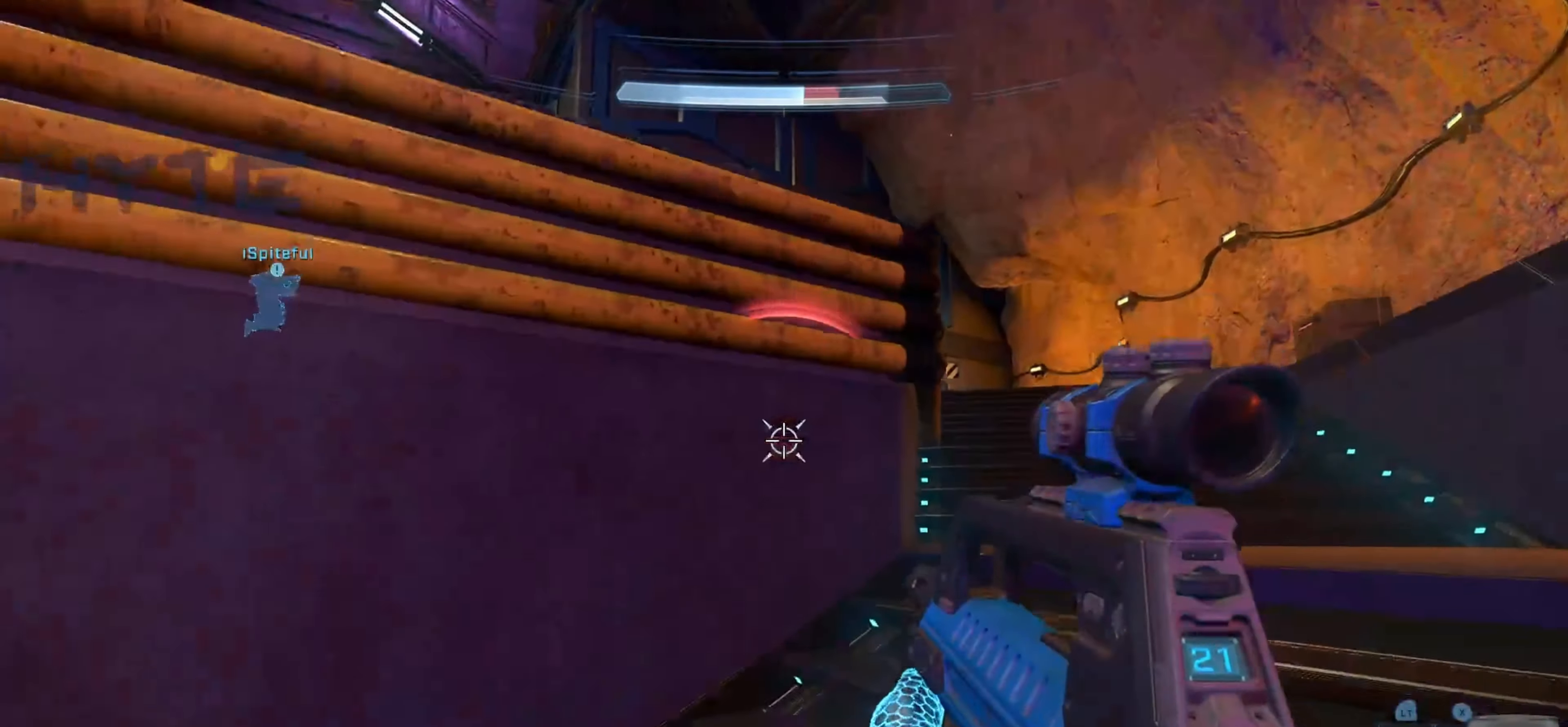
{"buttons": ["R2"], "left_stick": "right", "right_stick": "up-right", "events": [[16, "right_stick", "right"], [83, "left_stick", "up-right"], [100, "right_stick", "center"], [150, "L1", "up"], [266, "right_stick", "right"], [450, "left_stick", "right"], [500, "R2", "down"], [500, "right_stick", "up-right"]]}
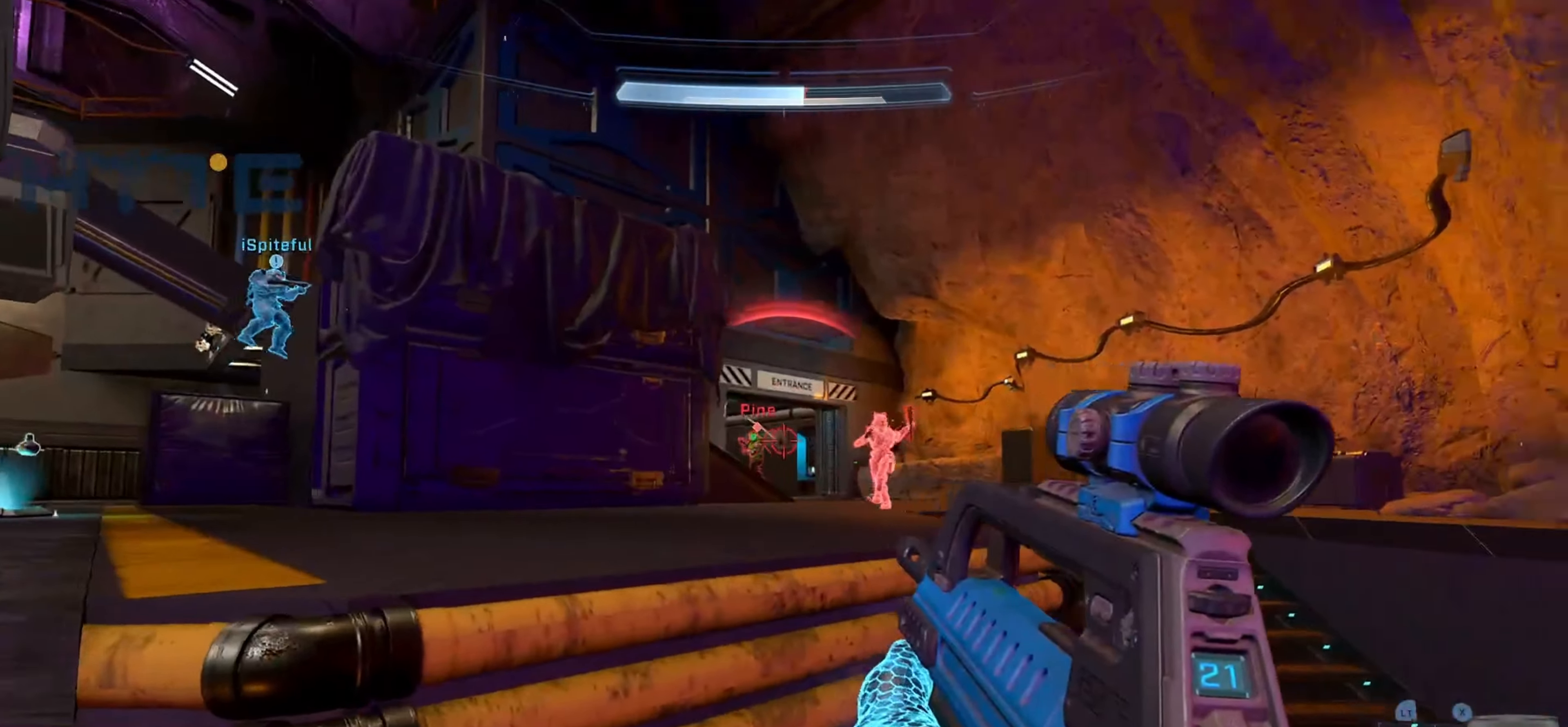
{"buttons": ["R2"], "left_stick": "down-left", "right_stick": "up", "events": [[100, "right_stick", "right"], [150, "left_stick", "down-right"], [183, "R2", "up"], [316, "right_stick", "left"], [416, "right_stick", "up"], [450, "R2", "down"], [450, "left_stick", "down-left"]]}
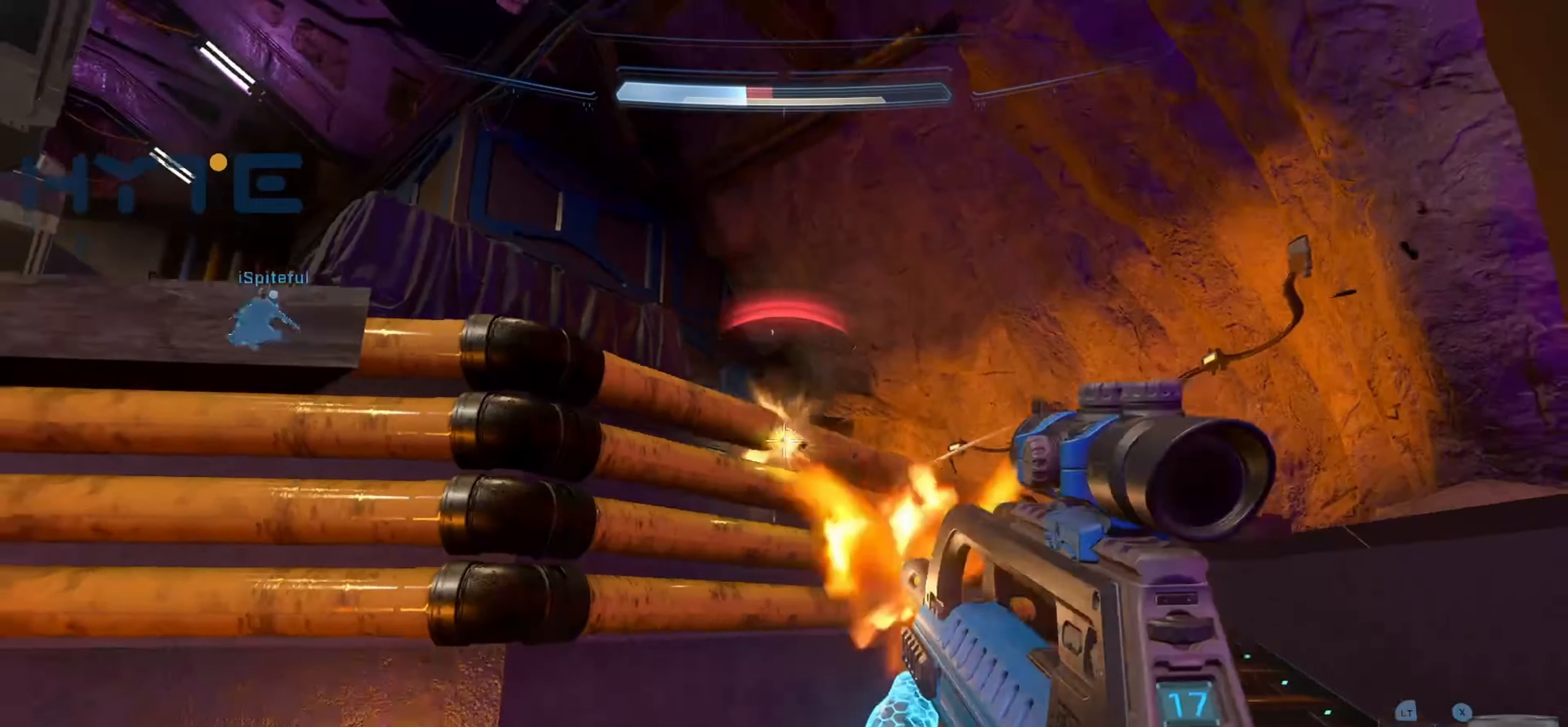
{"buttons": [], "left_stick": "up-left", "right_stick": "down-left", "events": [[16, "right_stick", "left"], [33, "left_stick", "up-left"], [83, "R2", "up"], [200, "right_stick", "down-left"], [250, "A", "down"], [367, "A", "up"]]}
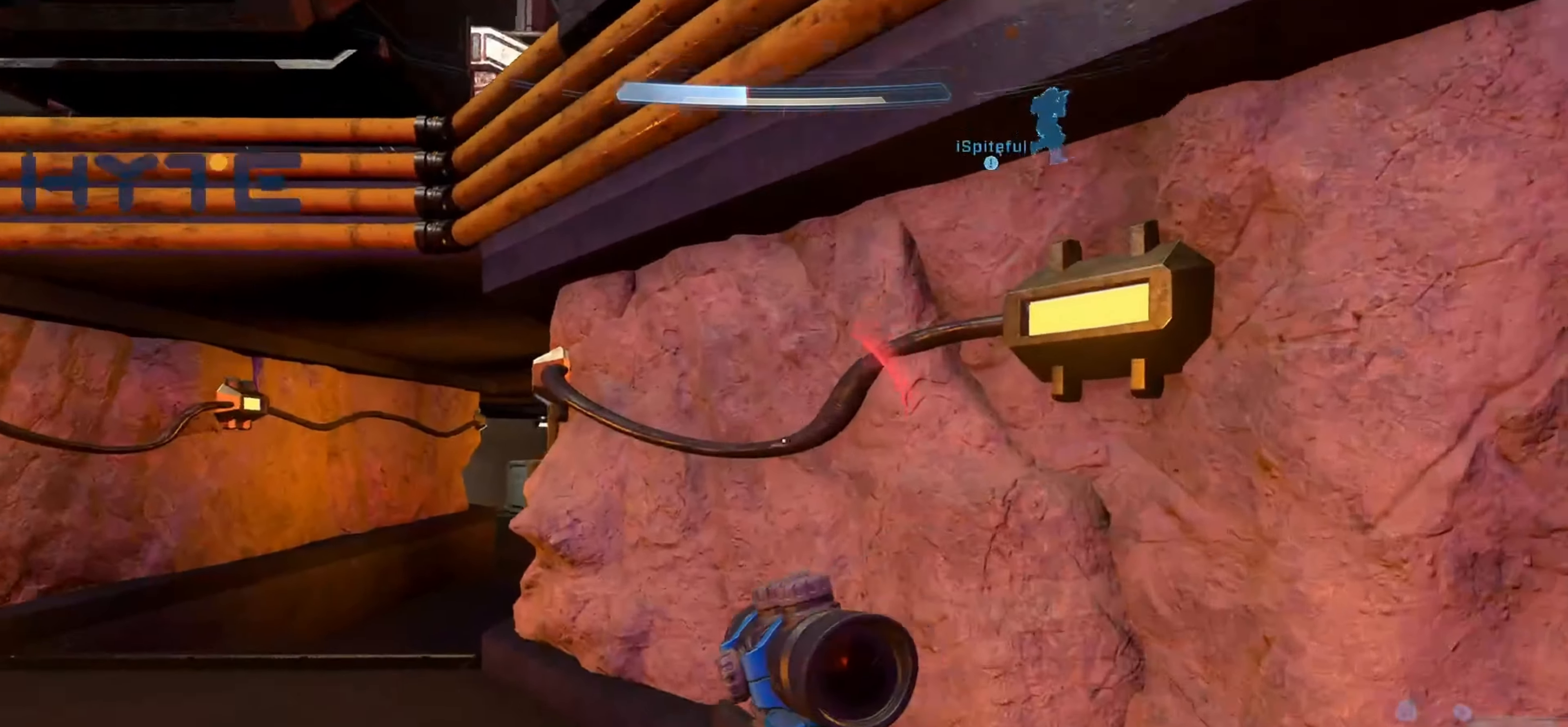
{"buttons": [], "left_stick": "left", "right_stick": "right", "events": [[17, "L3", "down"], [17, "right_stick", "down-right"], [100, "right_stick", "center"], [167, "right_stick", "right"], [300, "L3", "up"], [417, "left_stick", "left"]]}
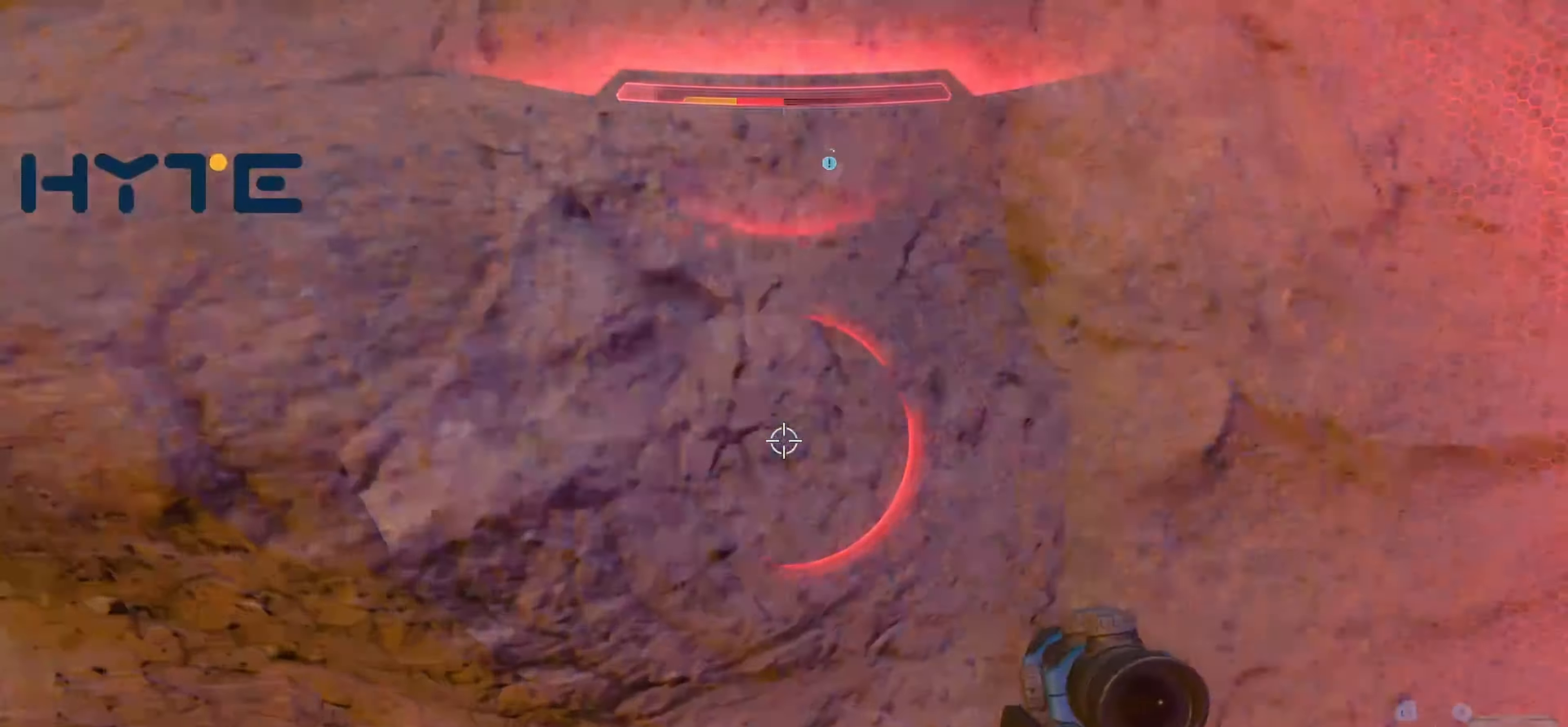
{"buttons": [], "left_stick": "up-left", "right_stick": "center", "events": [[67, "right_stick", "left"], [100, "B", "down"], [150, "left_stick", "up-left"], [200, "B", "up"], [233, "right_stick", "center"], [333, "A", "down"], [433, "A", "up"]]}
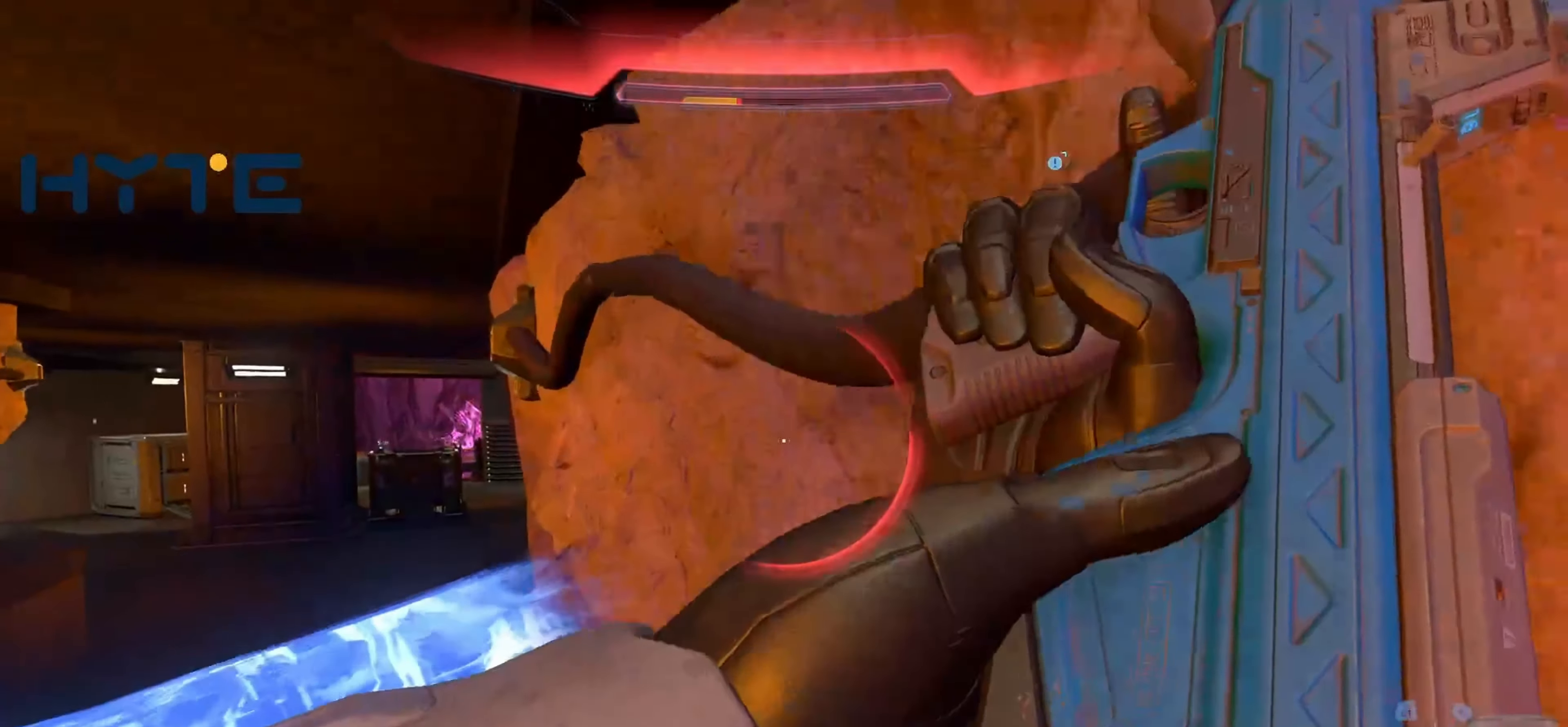
{"buttons": ["A"], "left_stick": "up-left", "right_stick": "center", "events": [[50, "A", "down"], [167, "A", "up"], [267, "A", "down"], [383, "A", "up"], [467, "A", "down"]]}
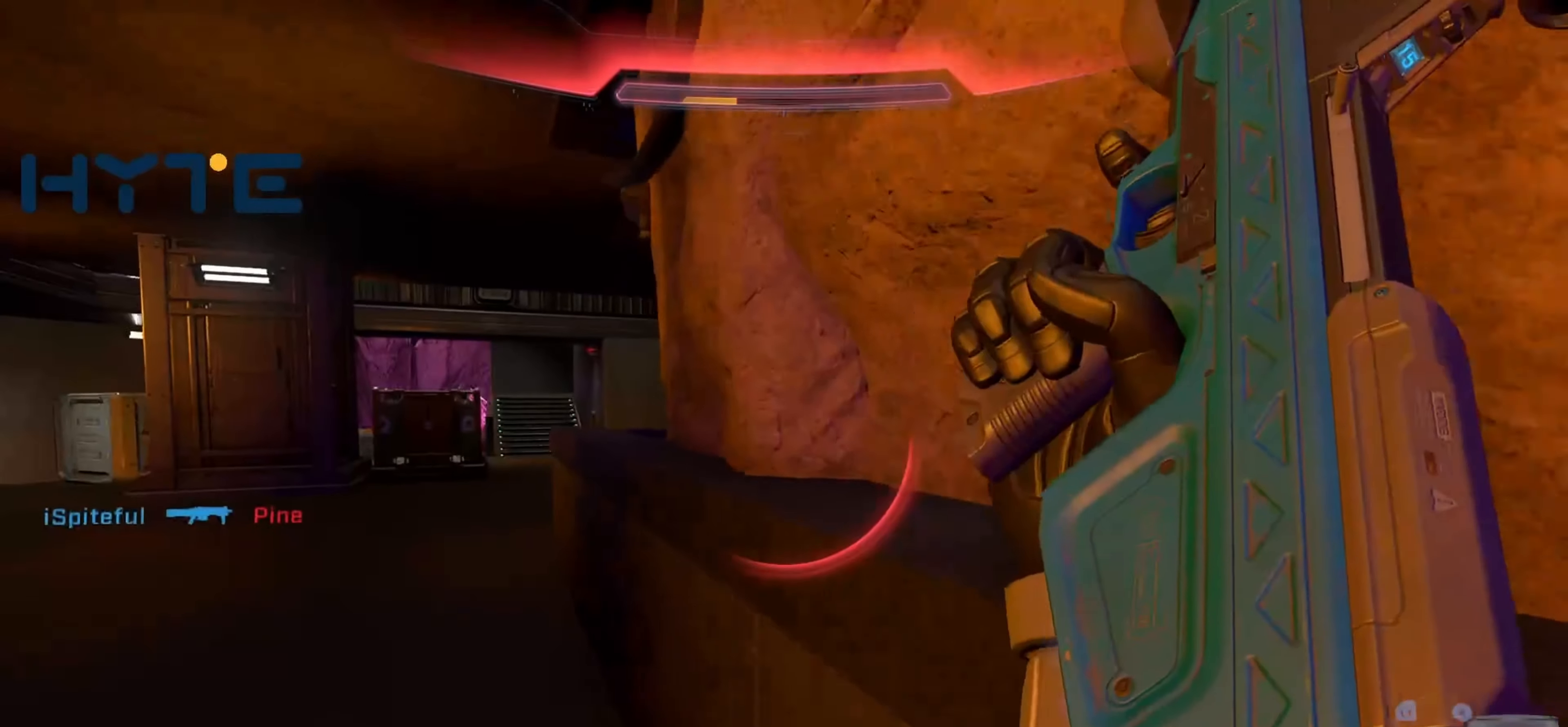
{"buttons": [], "left_stick": "up-right", "right_stick": "right", "events": [[33, "right_stick", "right"], [117, "A", "up"], [317, "left_stick", "center"], [450, "left_stick", "up-right"]]}
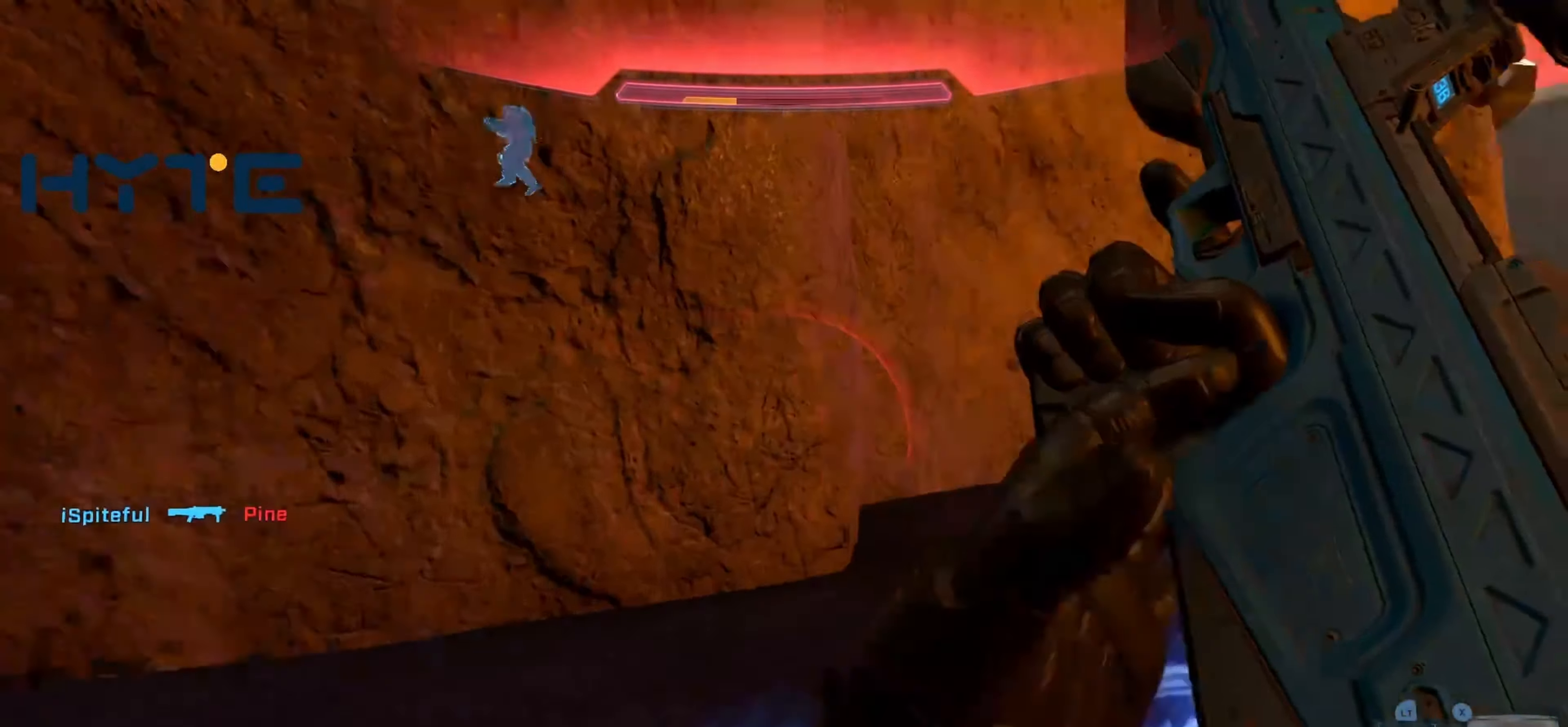
{"buttons": ["L3"], "left_stick": "up", "right_stick": "up-left", "events": [[83, "A", "down"], [150, "right_stick", "center"], [233, "A", "up"], [350, "left_stick", "up"], [483, "L3", "down"], [483, "right_stick", "up-left"]]}
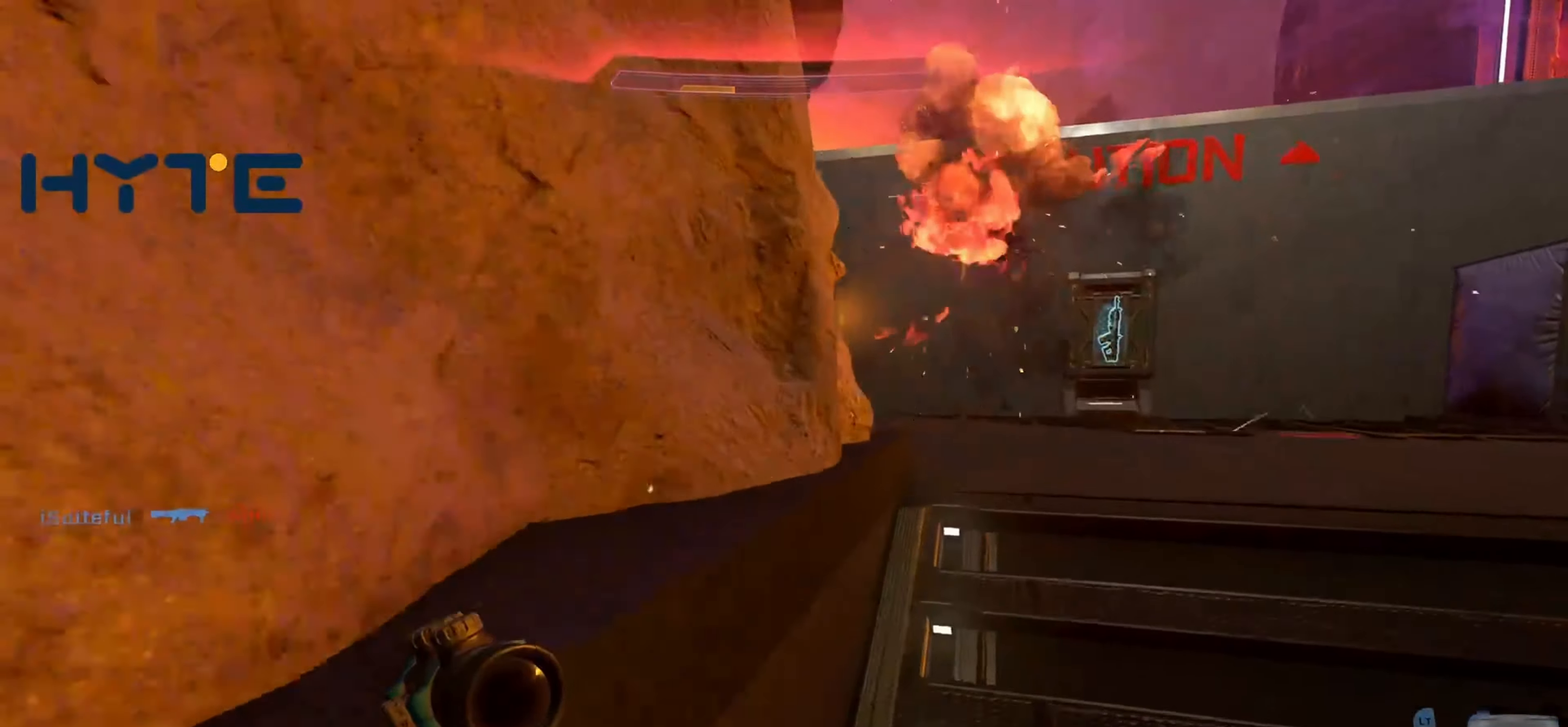
{"buttons": [], "left_stick": "up-right", "right_stick": "left", "events": [[100, "left_stick", "up-right"], [133, "L3", "up"], [267, "right_stick", "left"]]}
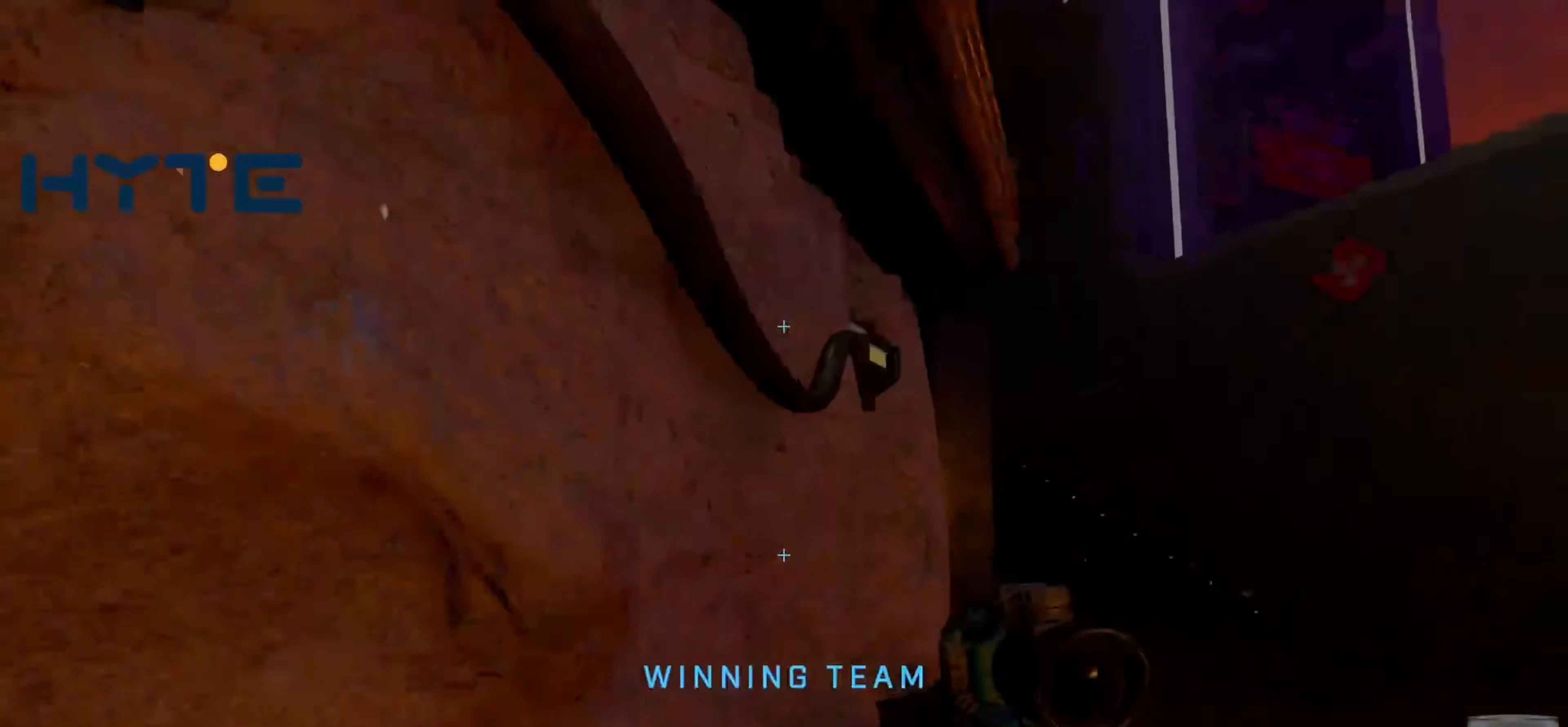
{"buttons": ["A"], "left_stick": "up-right", "right_stick": "center", "events": [[17, "right_stick", "up-left"], [150, "right_stick", "left"], [383, "right_stick", "center"], [500, "A", "down"]]}
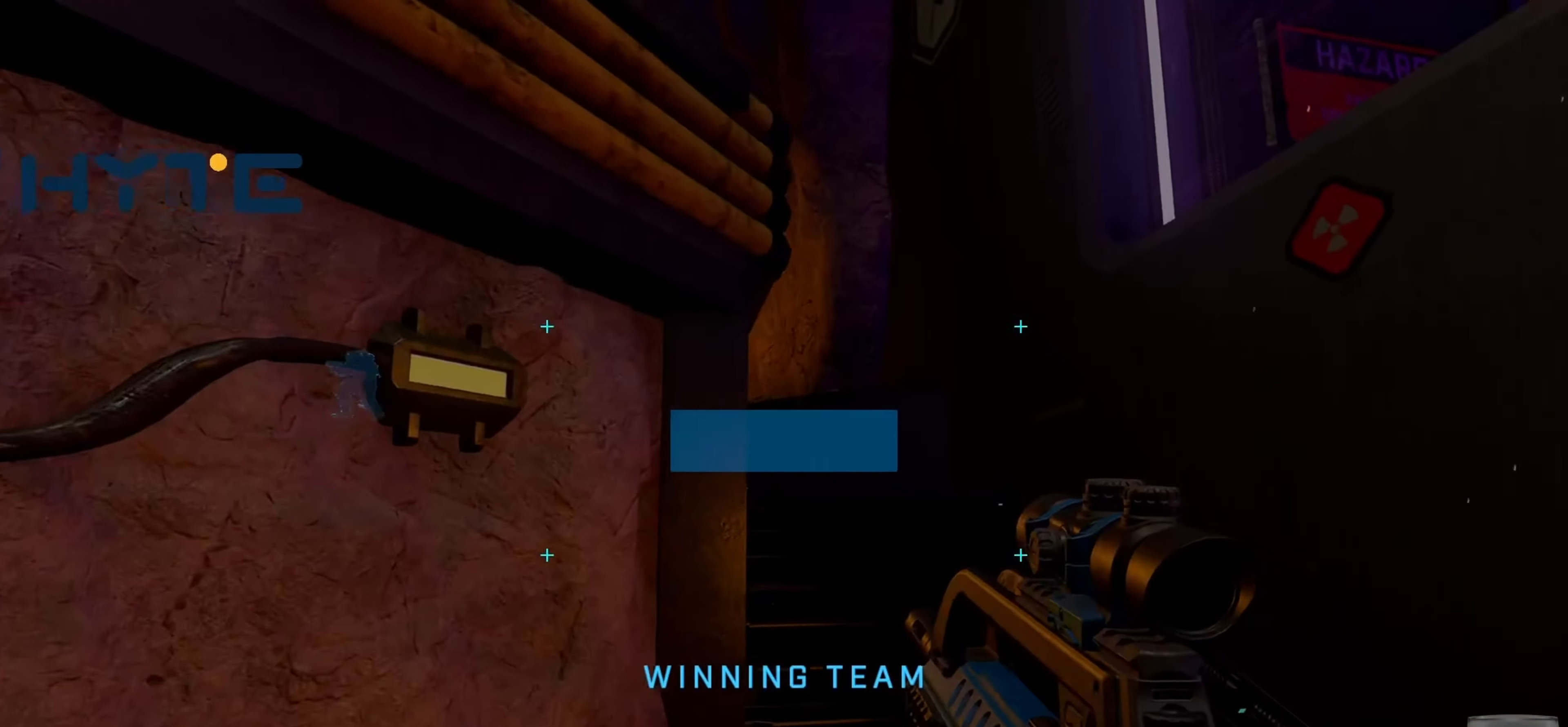
{"buttons": ["SELECT"], "left_stick": "up-right", "right_stick": "center", "events": [[83, "A", "up"], [117, "left_stick", "up"], [117, "right_stick", "left"], [200, "L3", "down"], [267, "right_stick", "center"], [367, "left_stick", "up-right"], [383, "L3", "up"], [433, "SELECT", "down"]]}
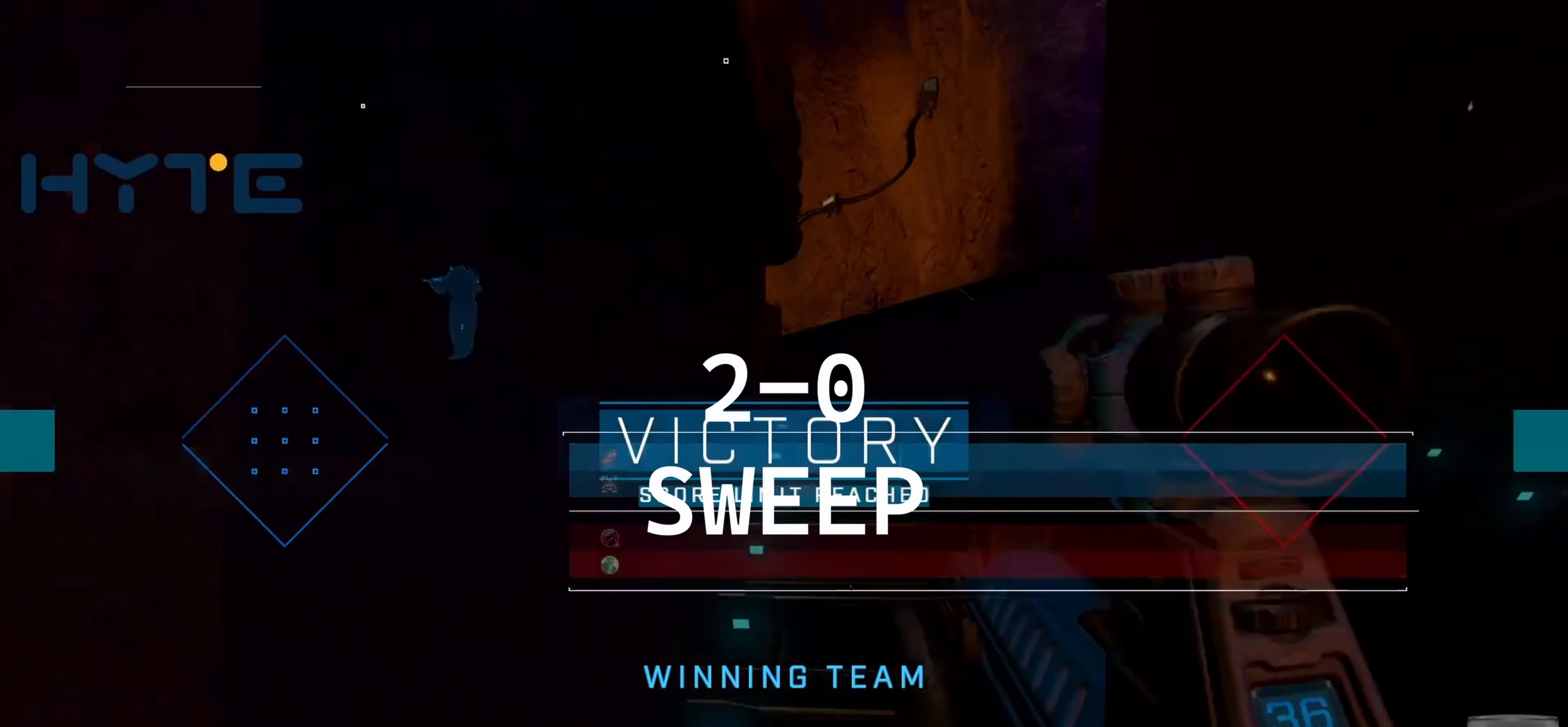
{"buttons": [], "left_stick": "up", "right_stick": "center", "events": [[150, "right_stick", "left"], [367, "SELECT", "up"], [367, "right_stick", "center"], [400, "left_stick", "up"]]}
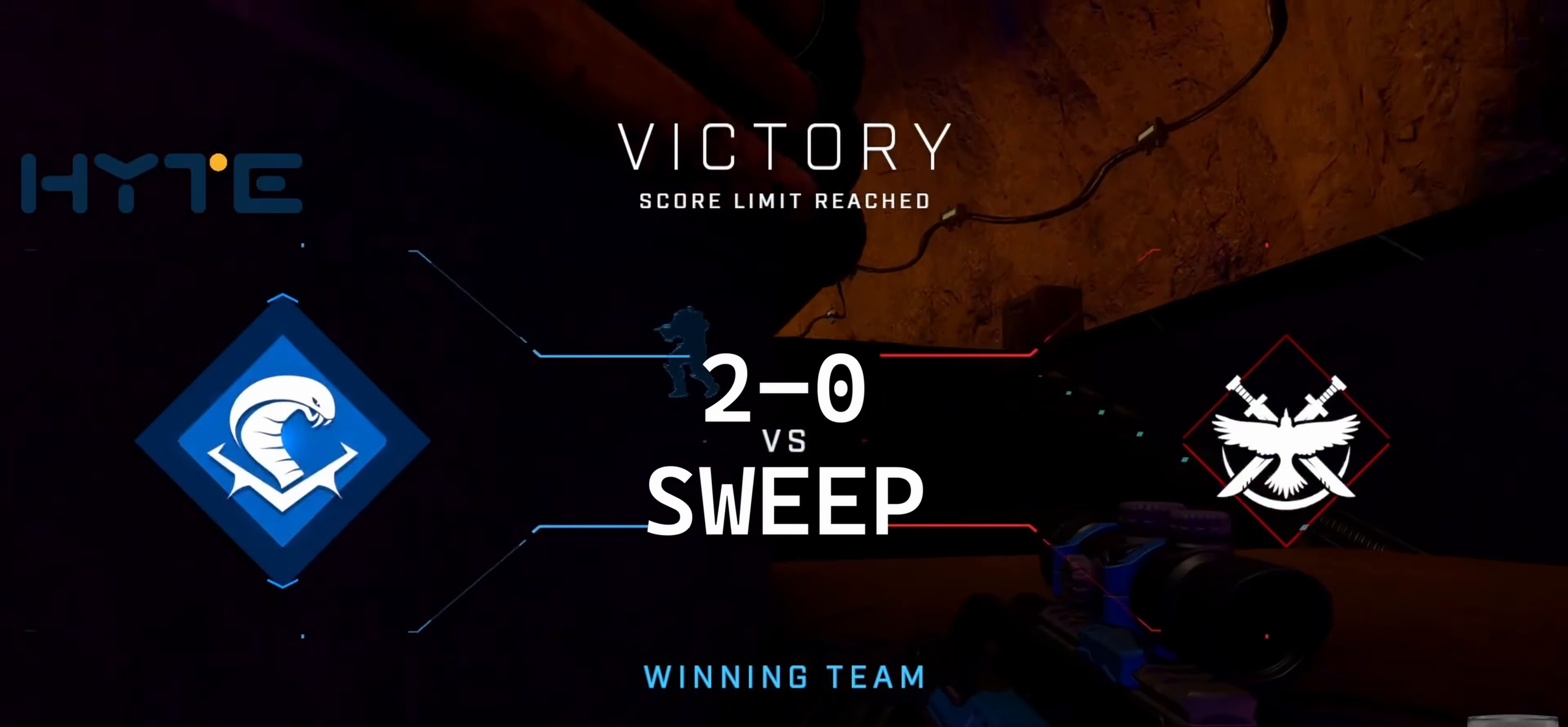
{"buttons": ["L3"], "left_stick": "up", "right_stick": "left", "events": [[183, "A", "down"], [284, "A", "up"], [334, "right_stick", "left"], [417, "L3", "down"]]}
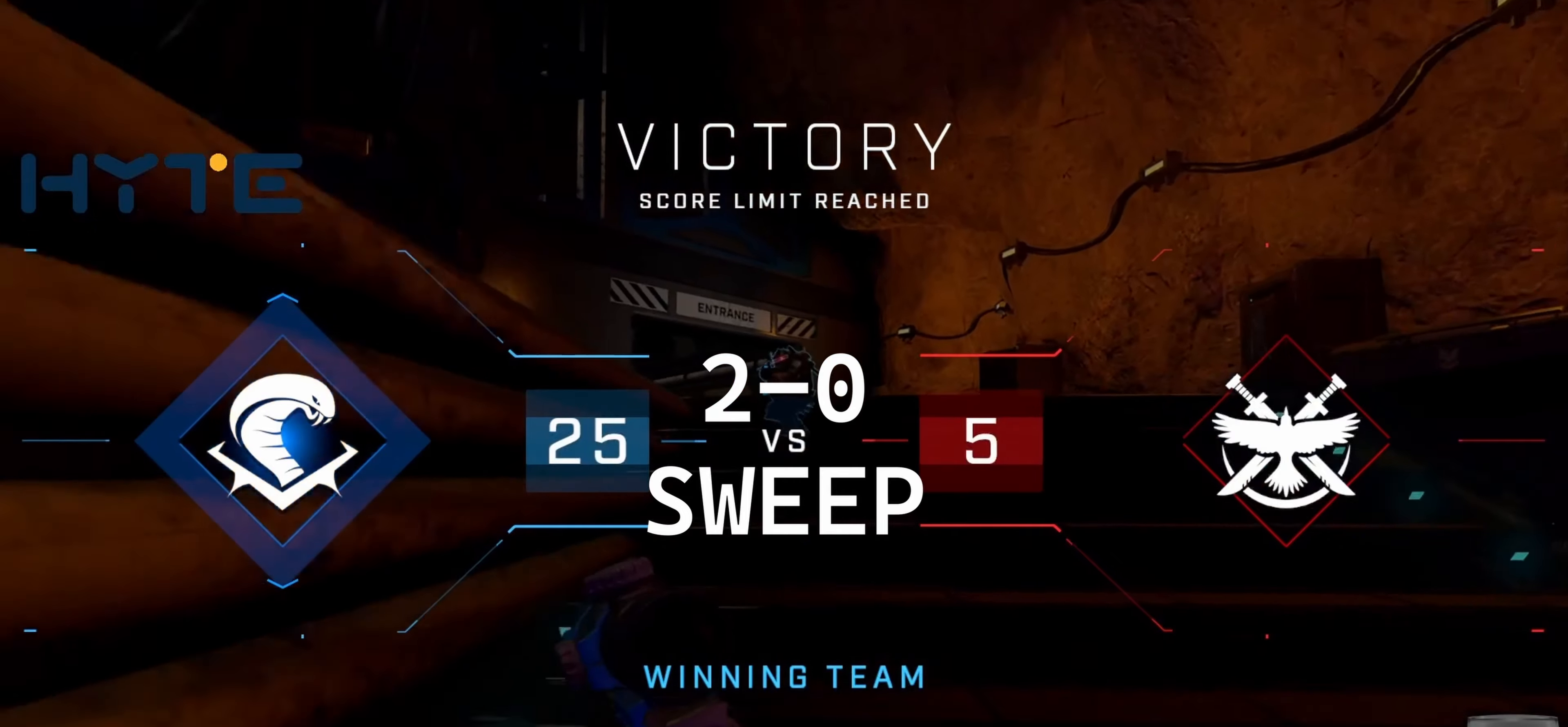
{"buttons": ["SELECT"], "left_stick": "center", "right_stick": "center", "events": [[17, "right_stick", "center"], [67, "L3", "up"], [117, "right_stick", "left"], [167, "left_stick", "center"], [217, "SELECT", "down"], [250, "right_stick", "center"]]}
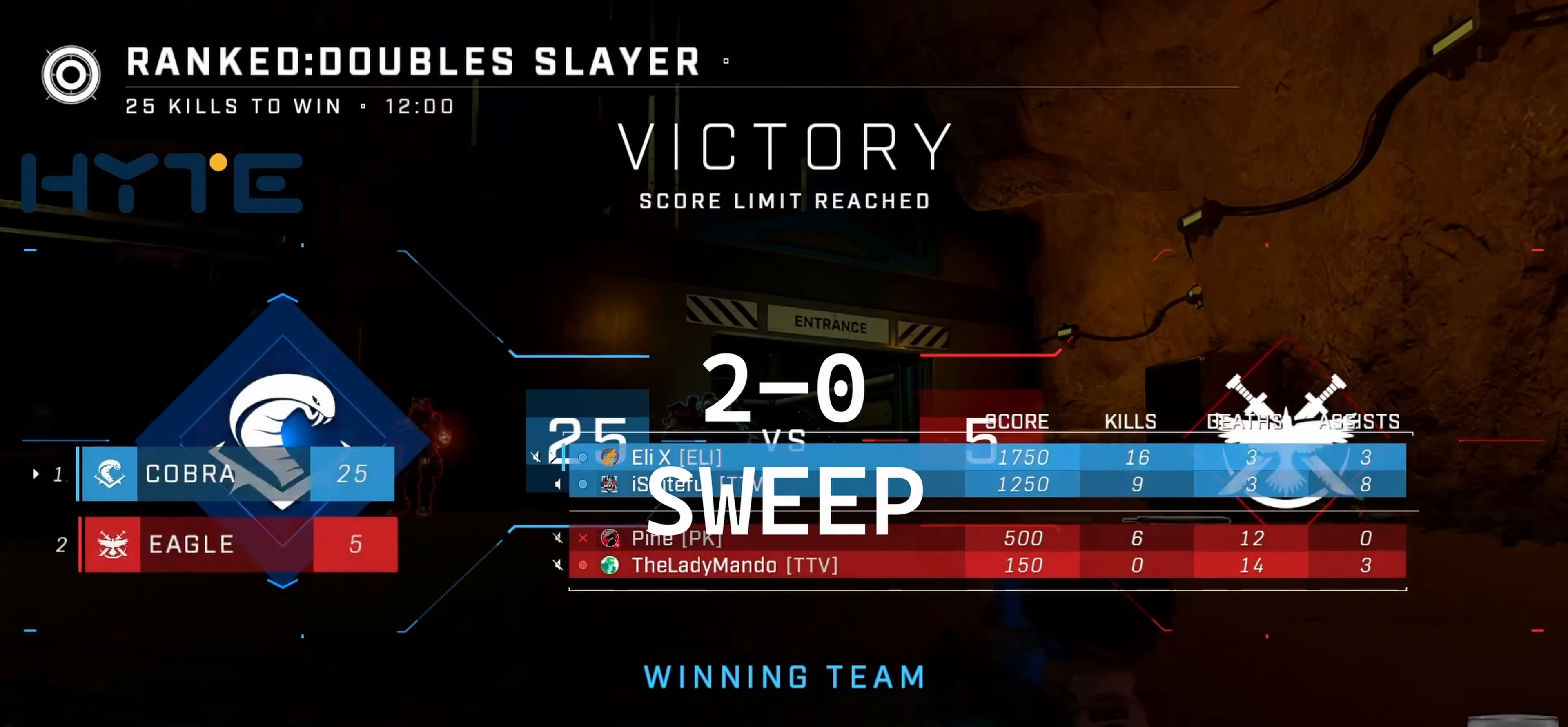
{"buttons": [], "left_stick": "center", "right_stick": "center", "events": [[67, "SELECT", "up"], [200, "right_stick", "down-left"], [367, "right_stick", "center"]]}
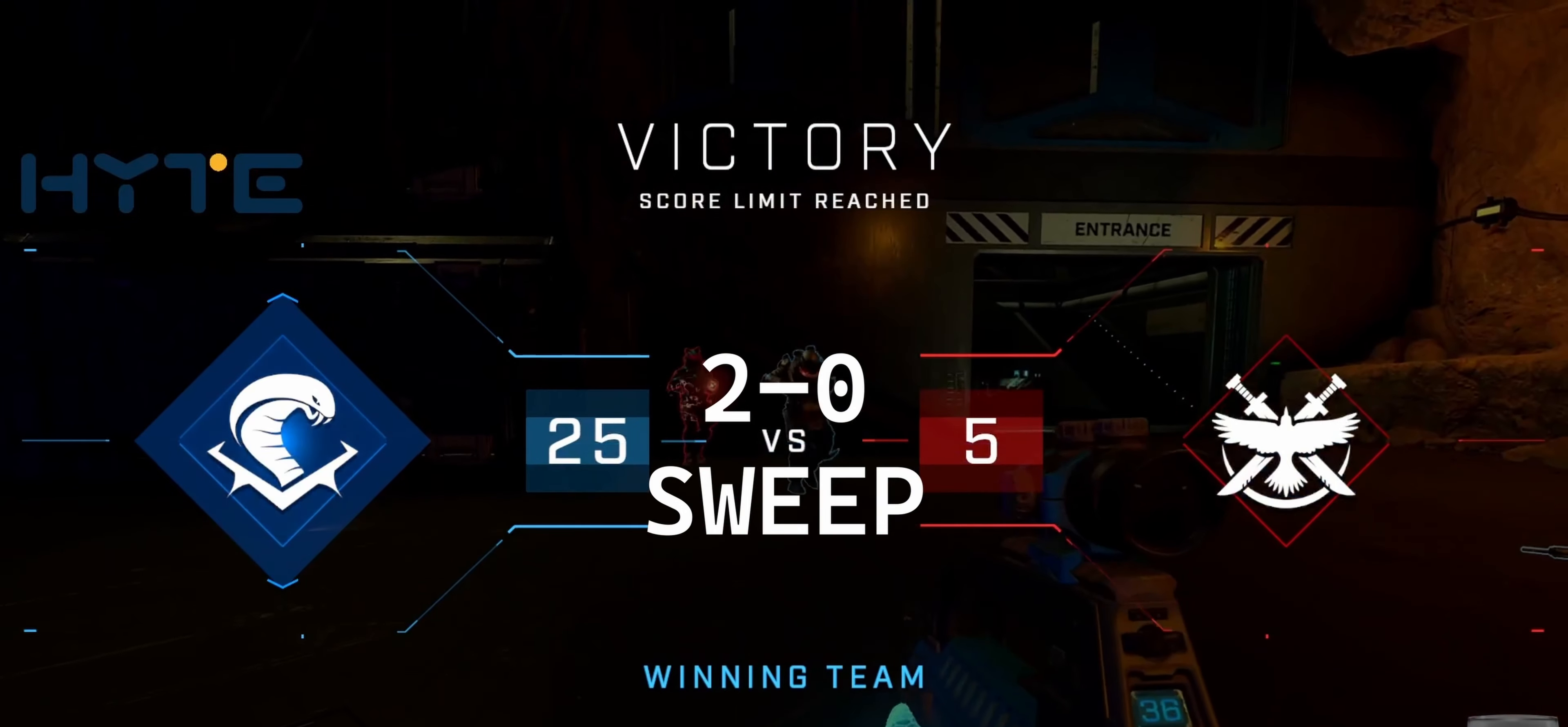
{"buttons": [], "left_stick": "center", "right_stick": "center", "events": [[67, "L3", "down"], [150, "L3", "up"], [200, "L3", "down"], [334, "L3", "up"], [384, "L3", "down"], [500, "L3", "up"]]}
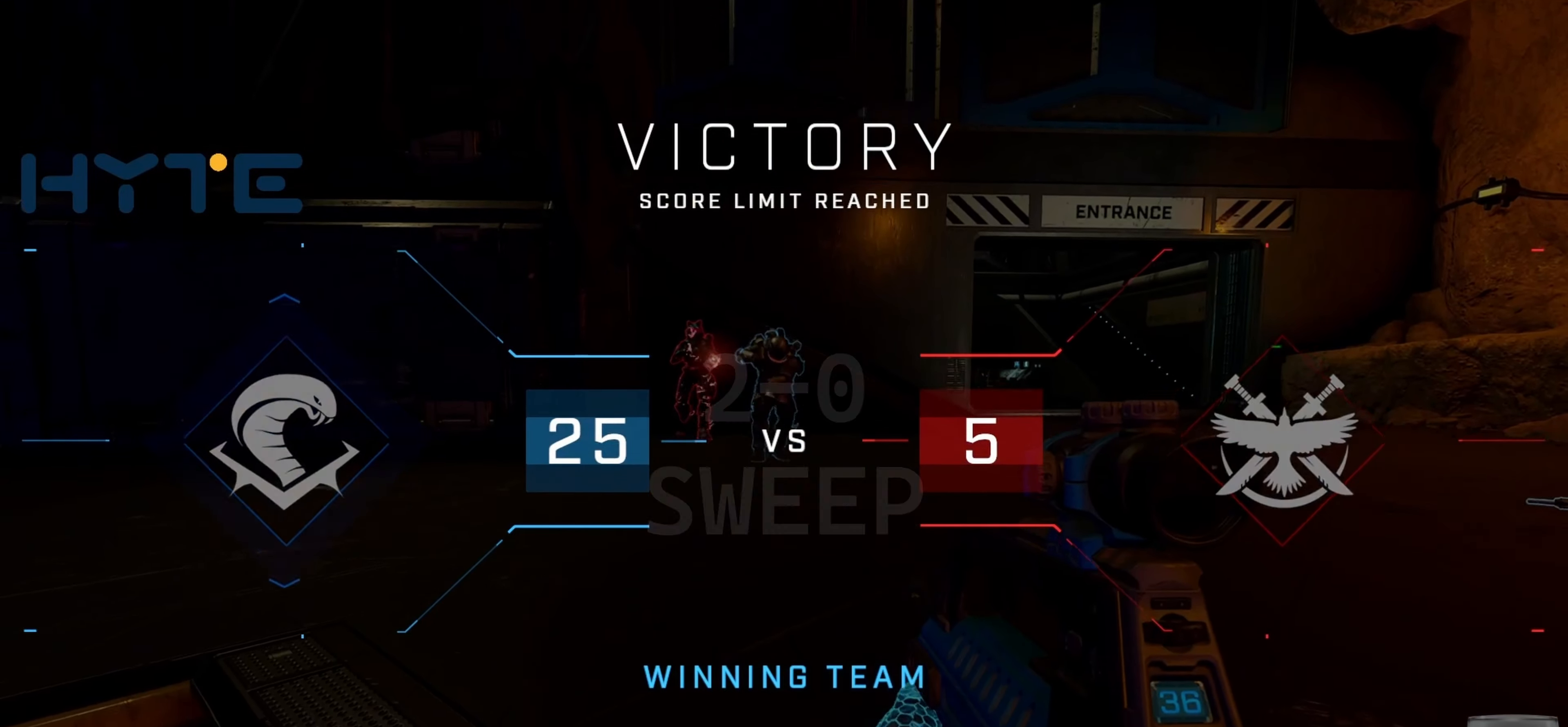
{"buttons": [], "left_stick": "center", "right_stick": "center", "events": [[350, "START", "down"], [434, "START", "up"]]}
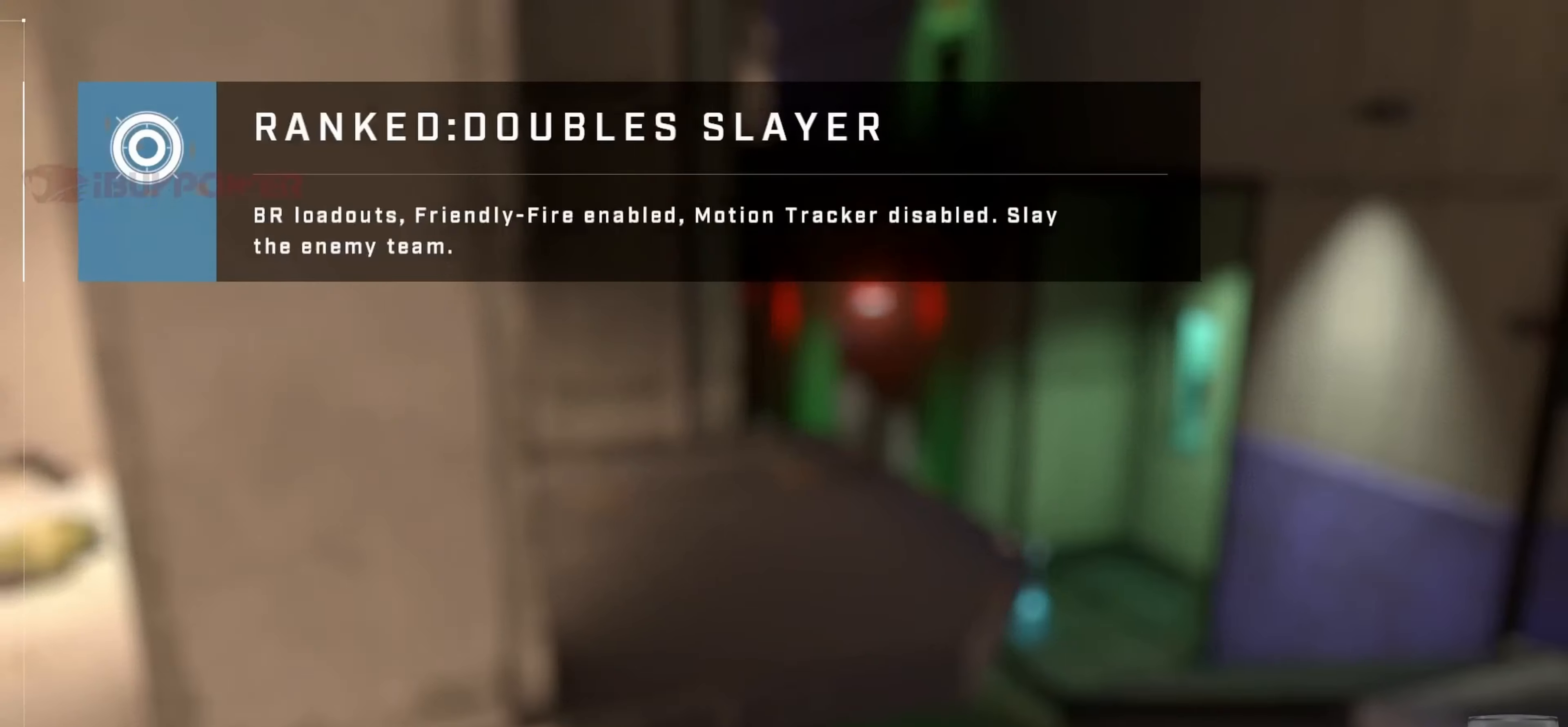
{"buttons": [], "left_stick": "center", "right_stick": "center", "events": [[334, "SELECT", "down"], [450, "SELECT", "up"]]}
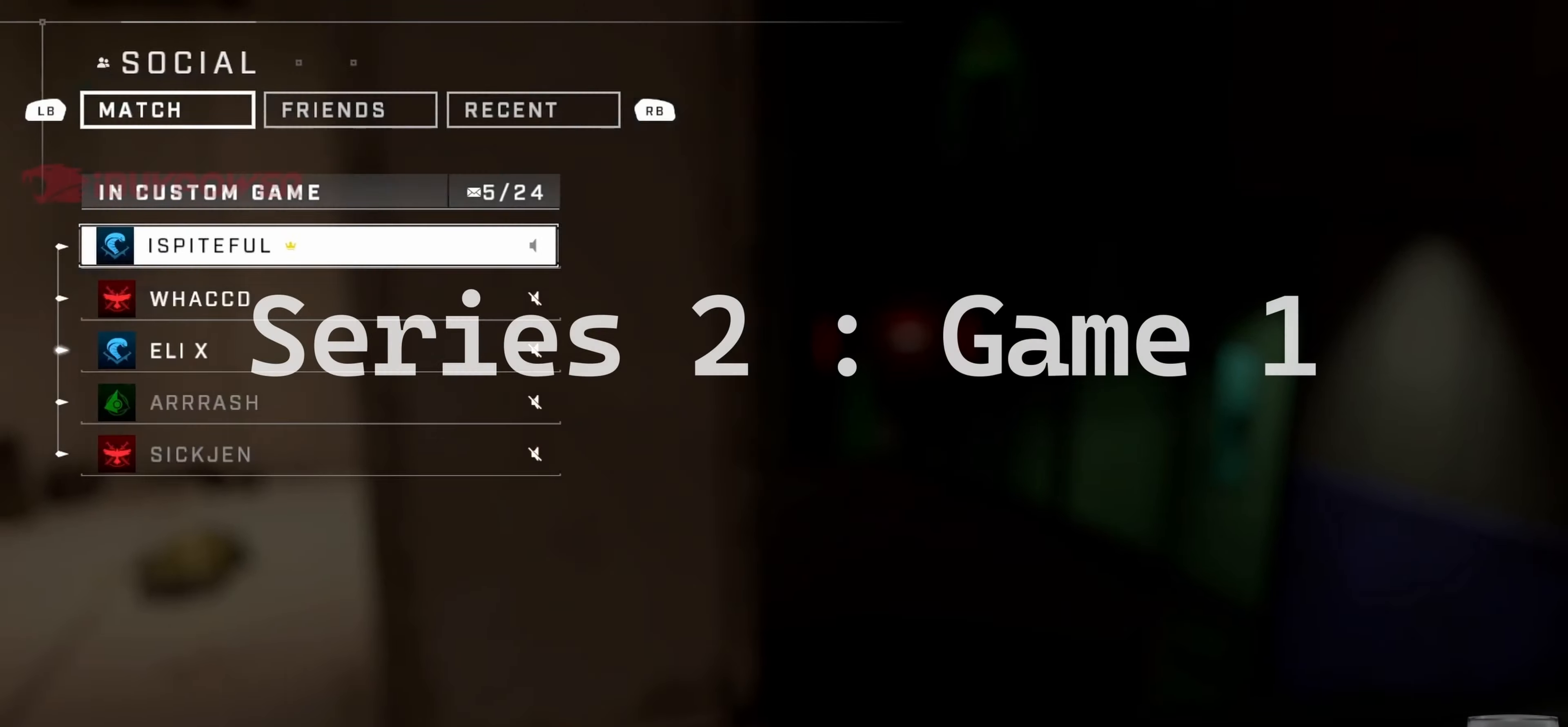
{"buttons": [], "left_stick": "center", "right_stick": "center", "events": []}
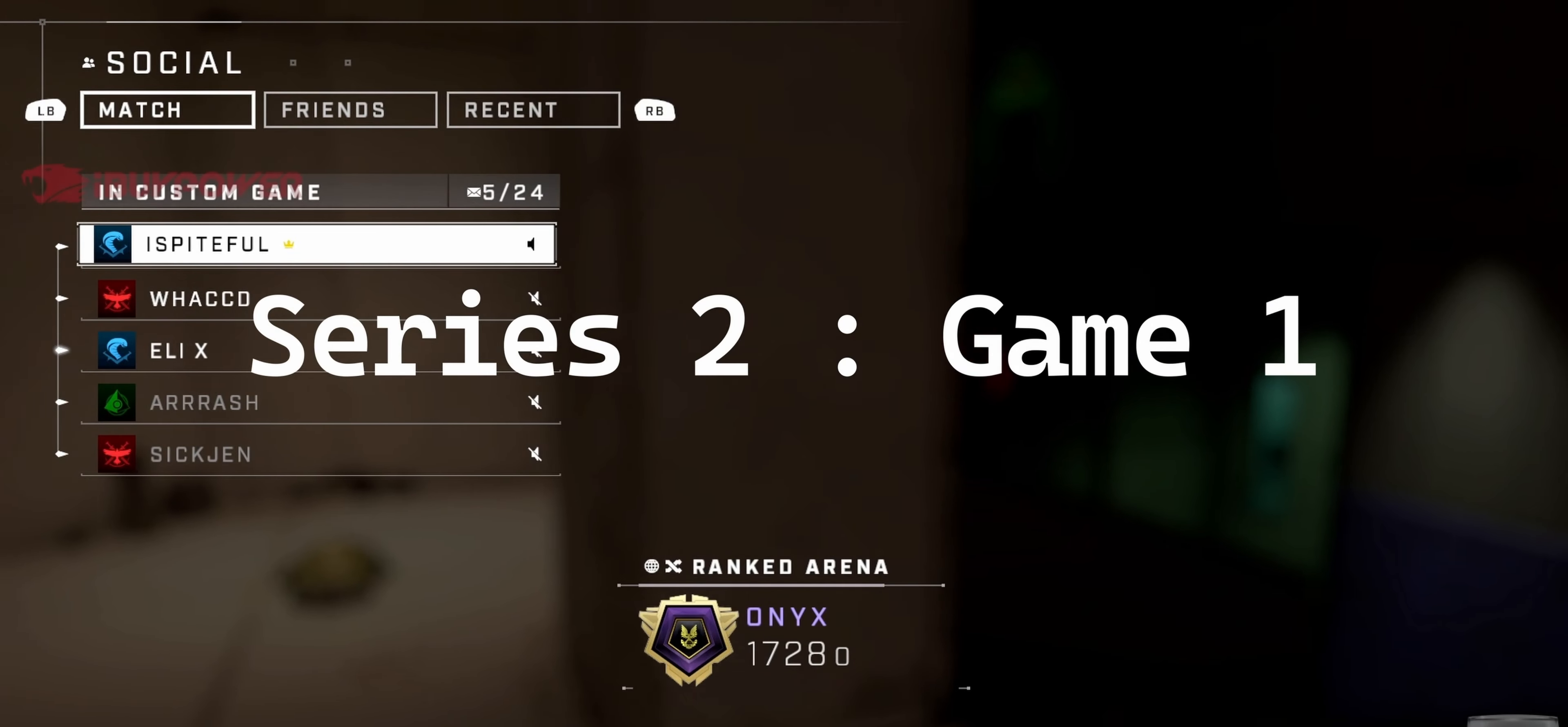
{"buttons": ["B"], "left_stick": "center", "right_stick": "center", "events": [[300, "B", "down"], [367, "B", "up"], [434, "B", "down"]]}
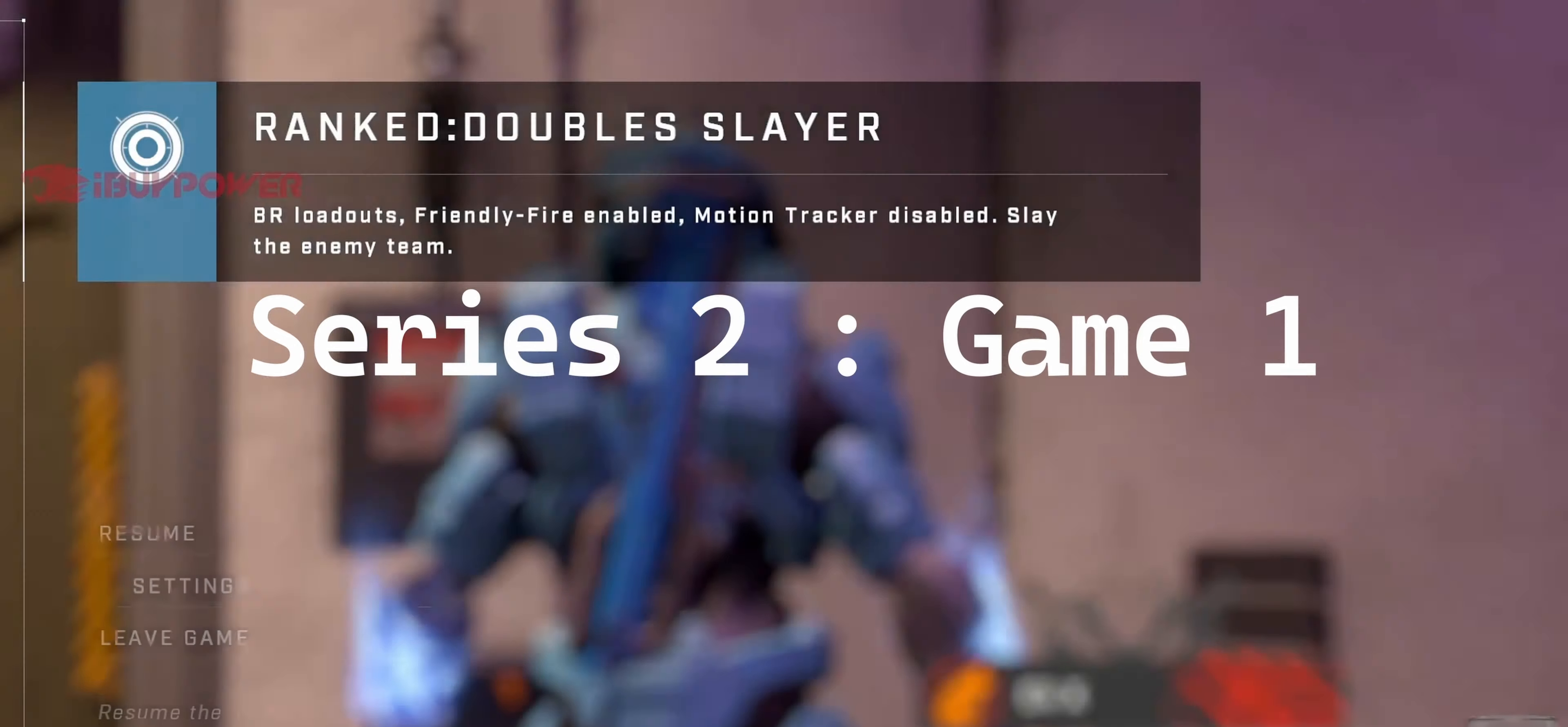
{"buttons": [], "left_stick": "center", "right_stick": "center", "events": [[34, "B", "up"]]}
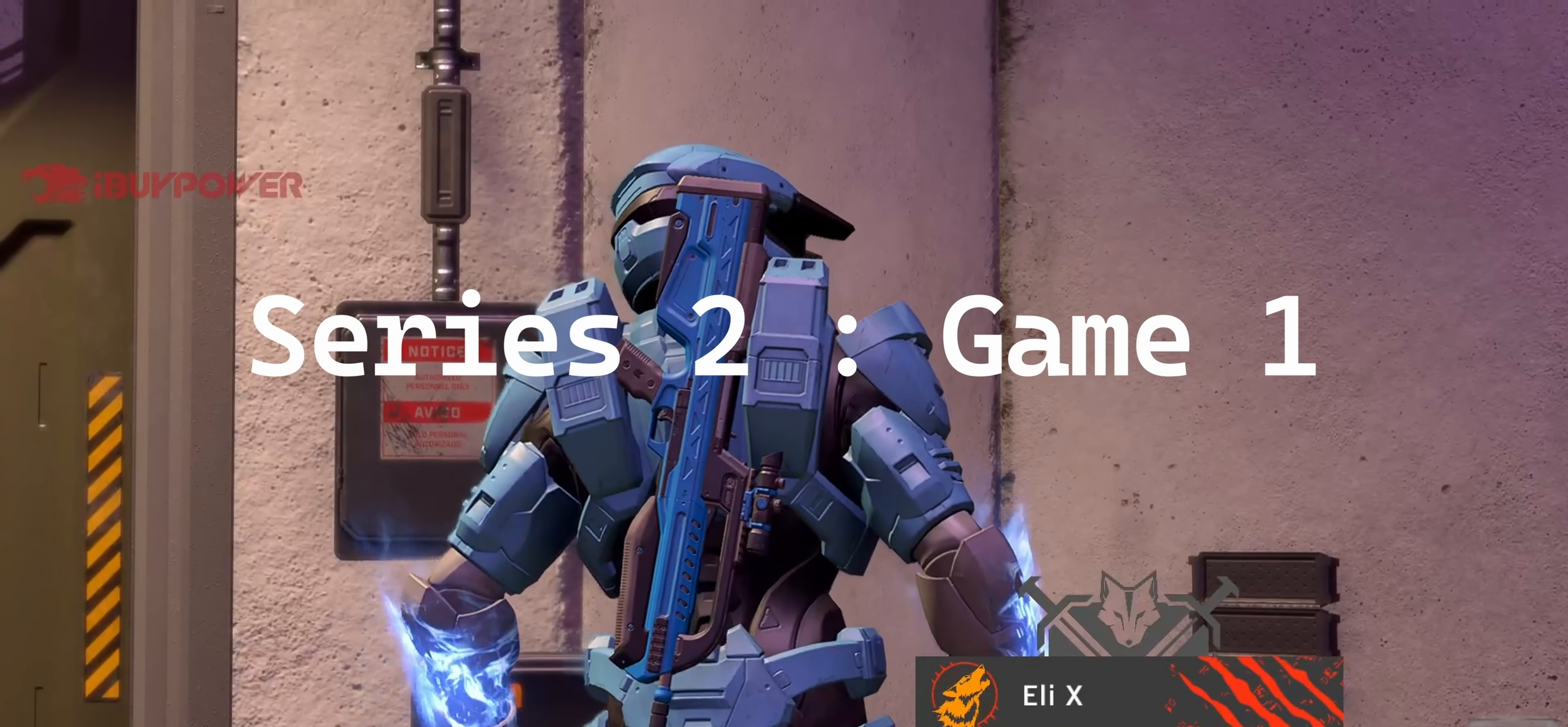
{"buttons": [], "left_stick": "center", "right_stick": "center", "events": []}
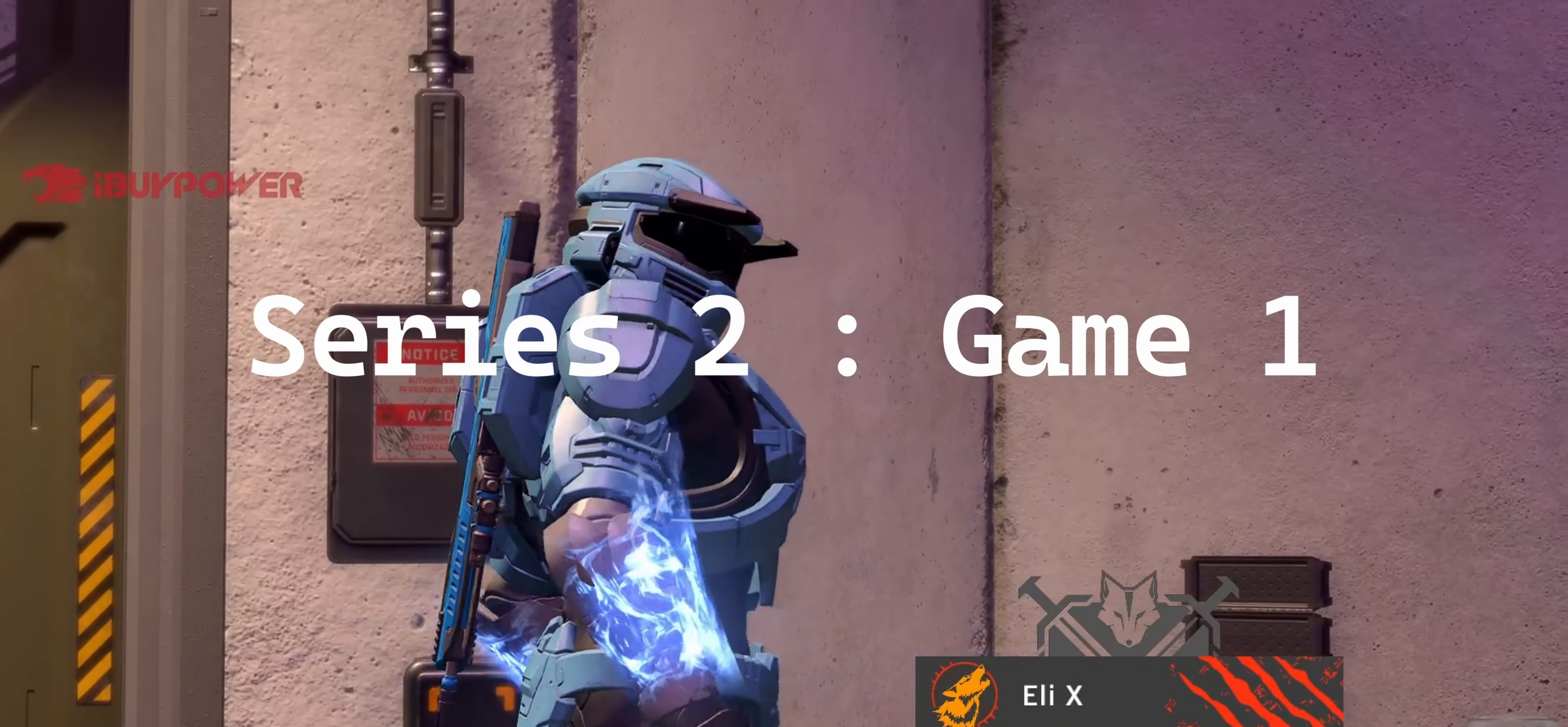
{"buttons": [], "left_stick": "center", "right_stick": "center", "events": []}
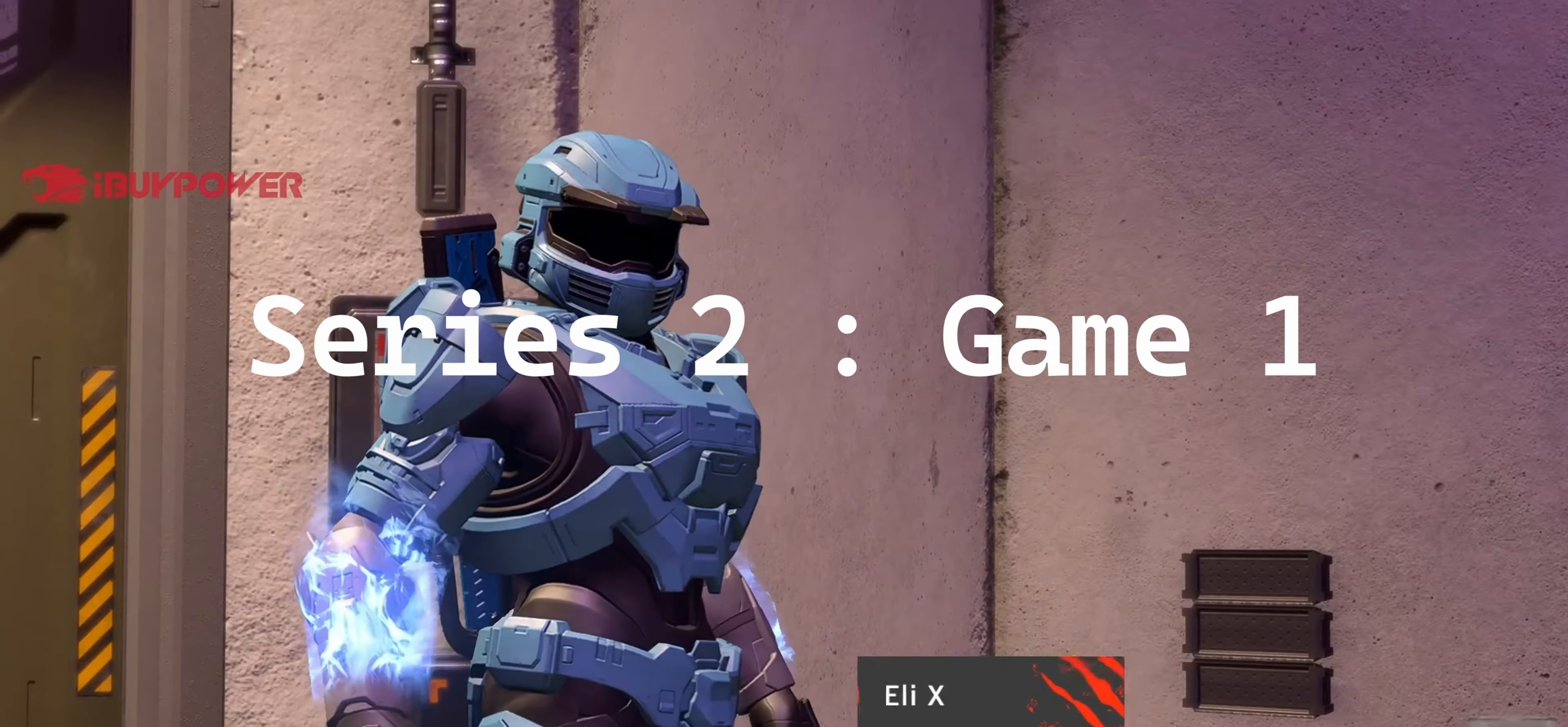
{"buttons": [], "left_stick": "center", "right_stick": "center", "events": []}
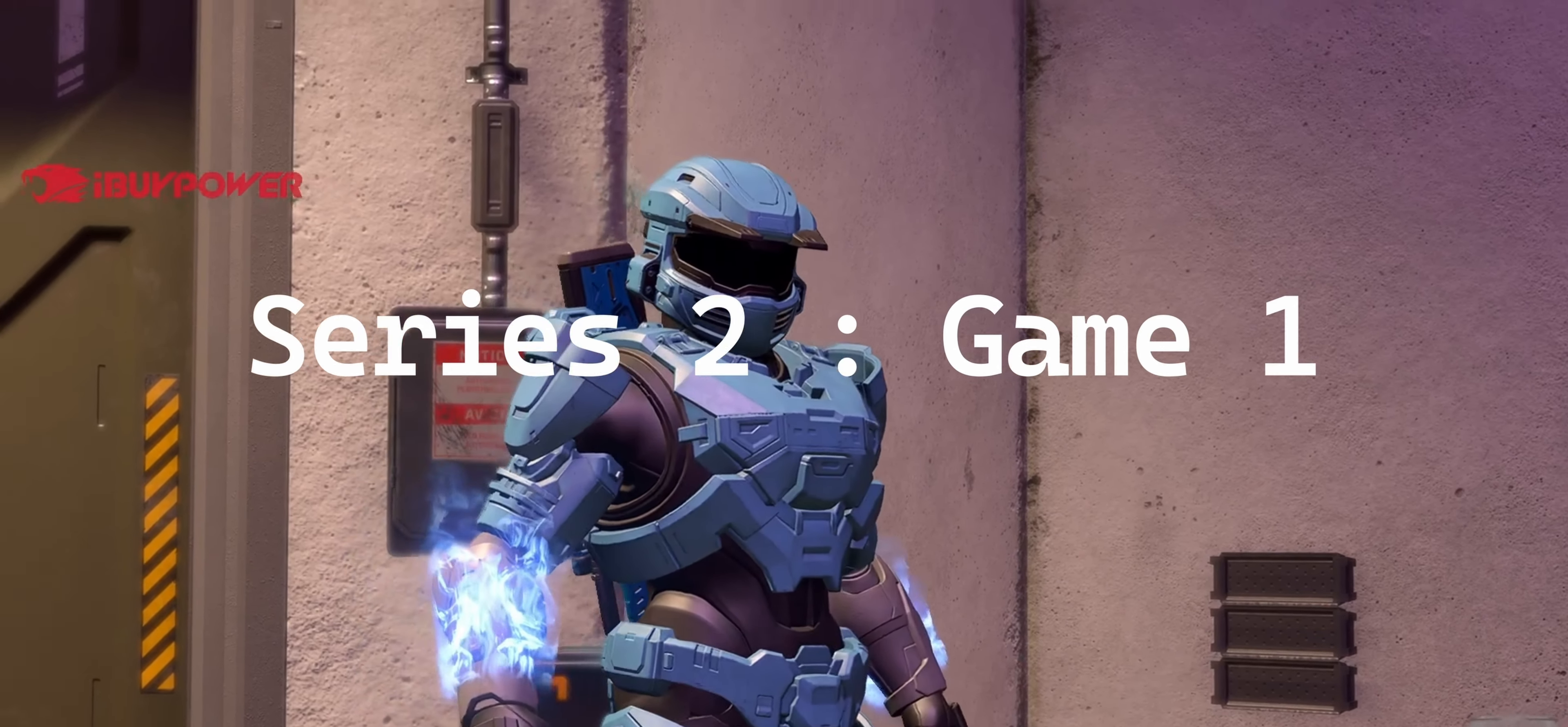
{"buttons": [], "left_stick": "up", "right_stick": "center", "events": [[266, "left_stick", "up"]]}
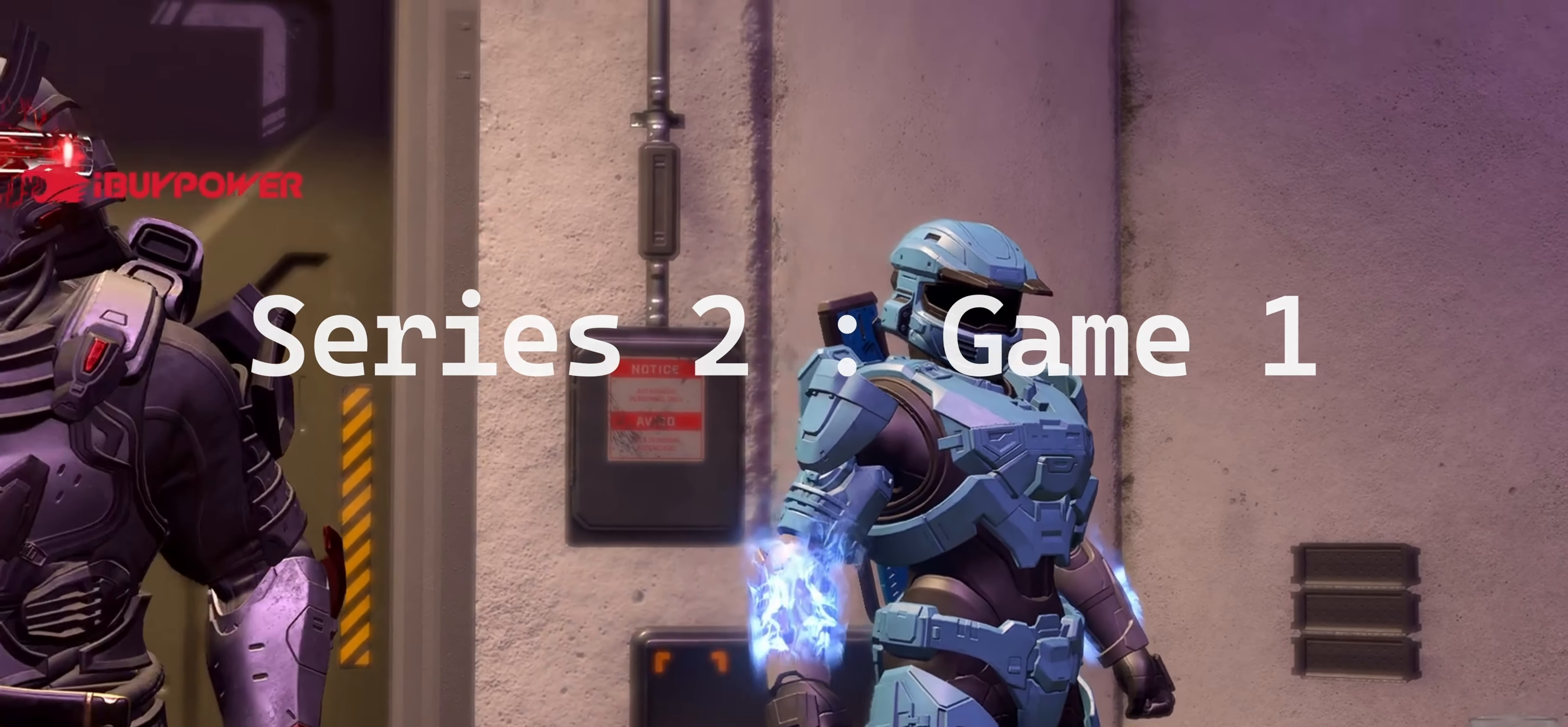
{"buttons": [], "left_stick": "up", "right_stick": "center", "events": []}
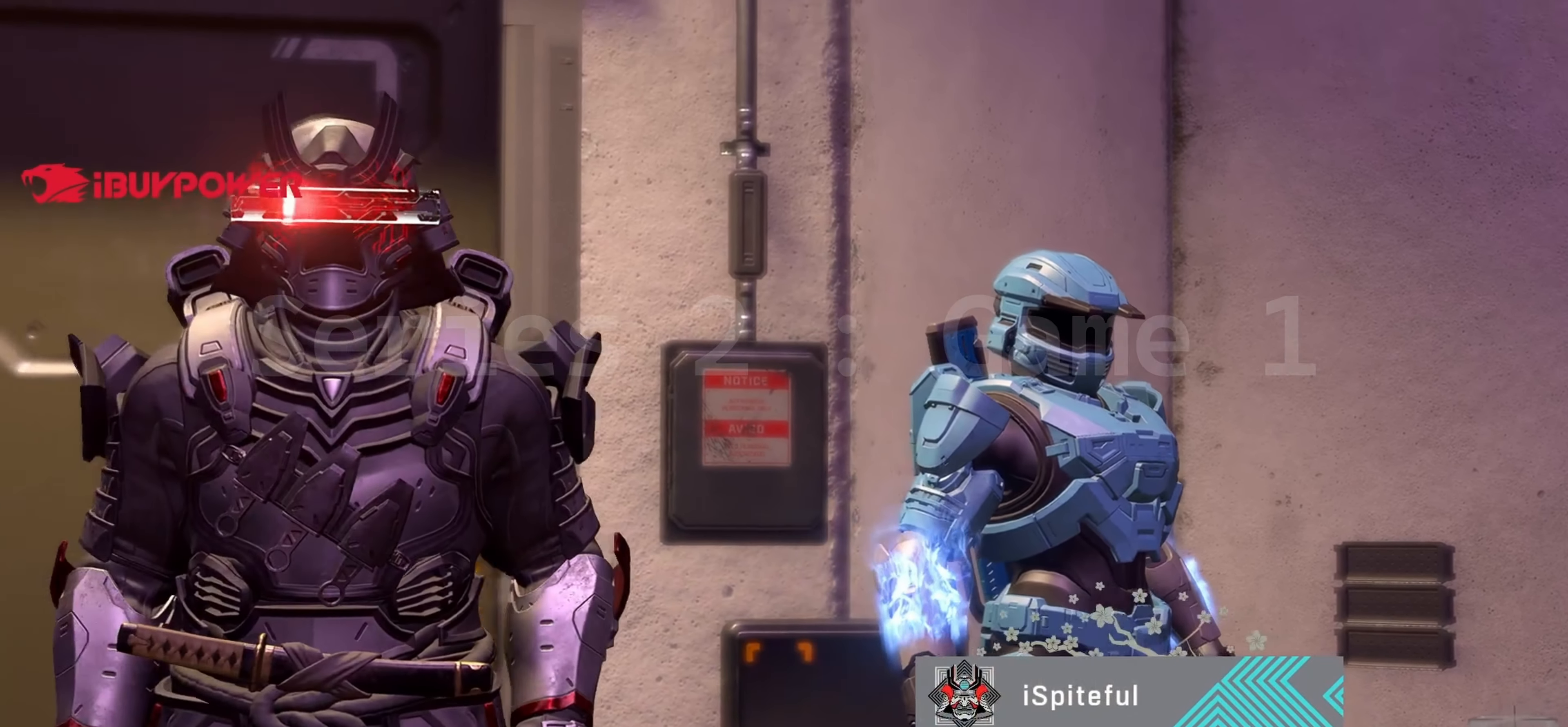
{"buttons": ["A"], "left_stick": "up", "right_stick": "center", "events": [[33, "left_stick", "center"], [200, "left_stick", "up"], [500, "A", "down"]]}